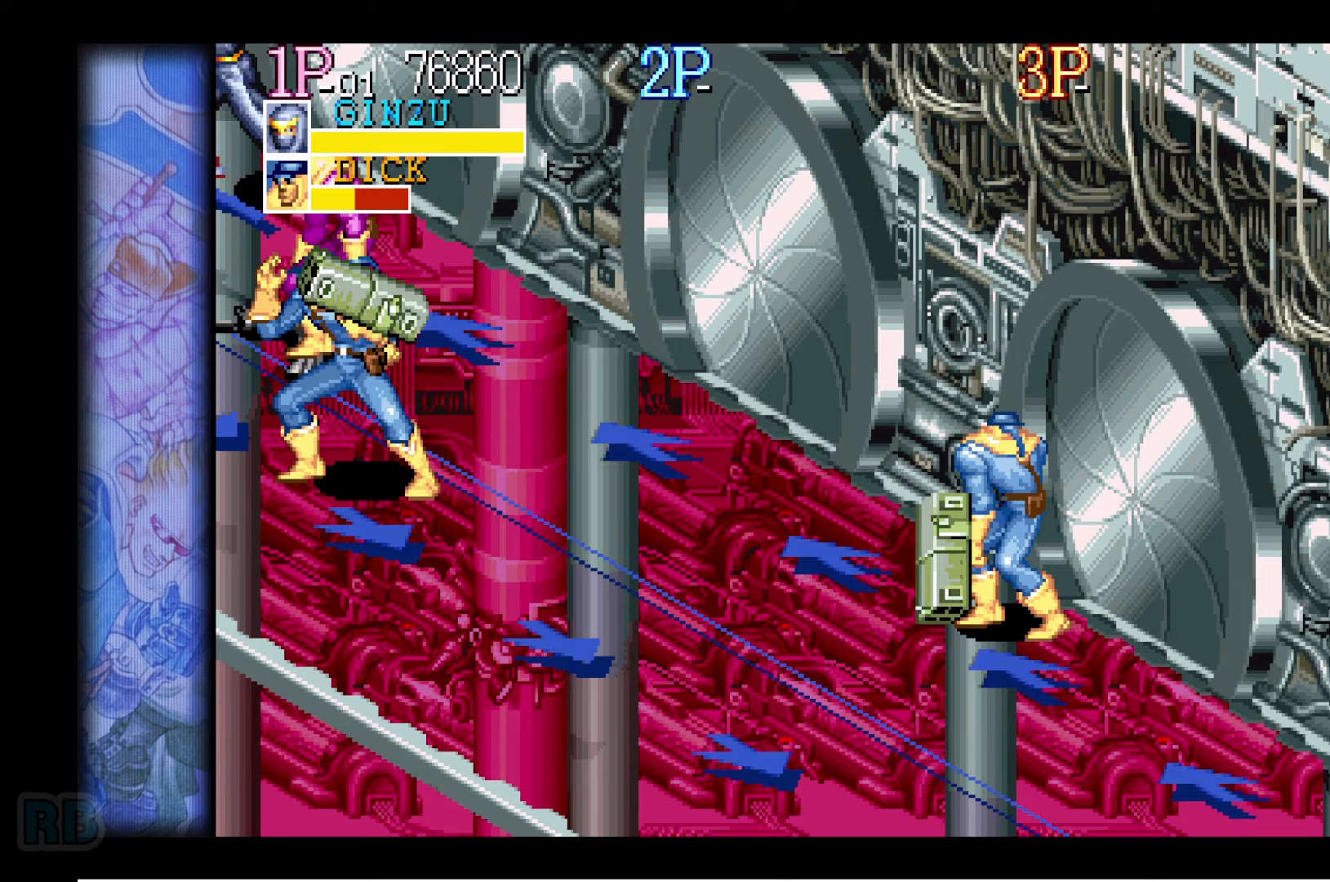
Gameplay with keyboard; each line is a JSON object with the keys held at the frame after it (dt_ms = milliseconds from this image to that frame). "events" lists presses ("down") and releases ("up") of "1", "5", "b", "c", "down", "escape", "f1", "insert", "left", "n", "return", "right", "up", "v", "x" and "z" between this image and that frame as [ms after this image, input, new state], when the widget could be followed in between. No other keys are recorded. Mouse input is not recorded.
{"dt_ms": 300, "keys": [], "events": [[50, "z", "down"], [117, "z", "up"], [233, "z", "down"], [300, "z", "up"]]}
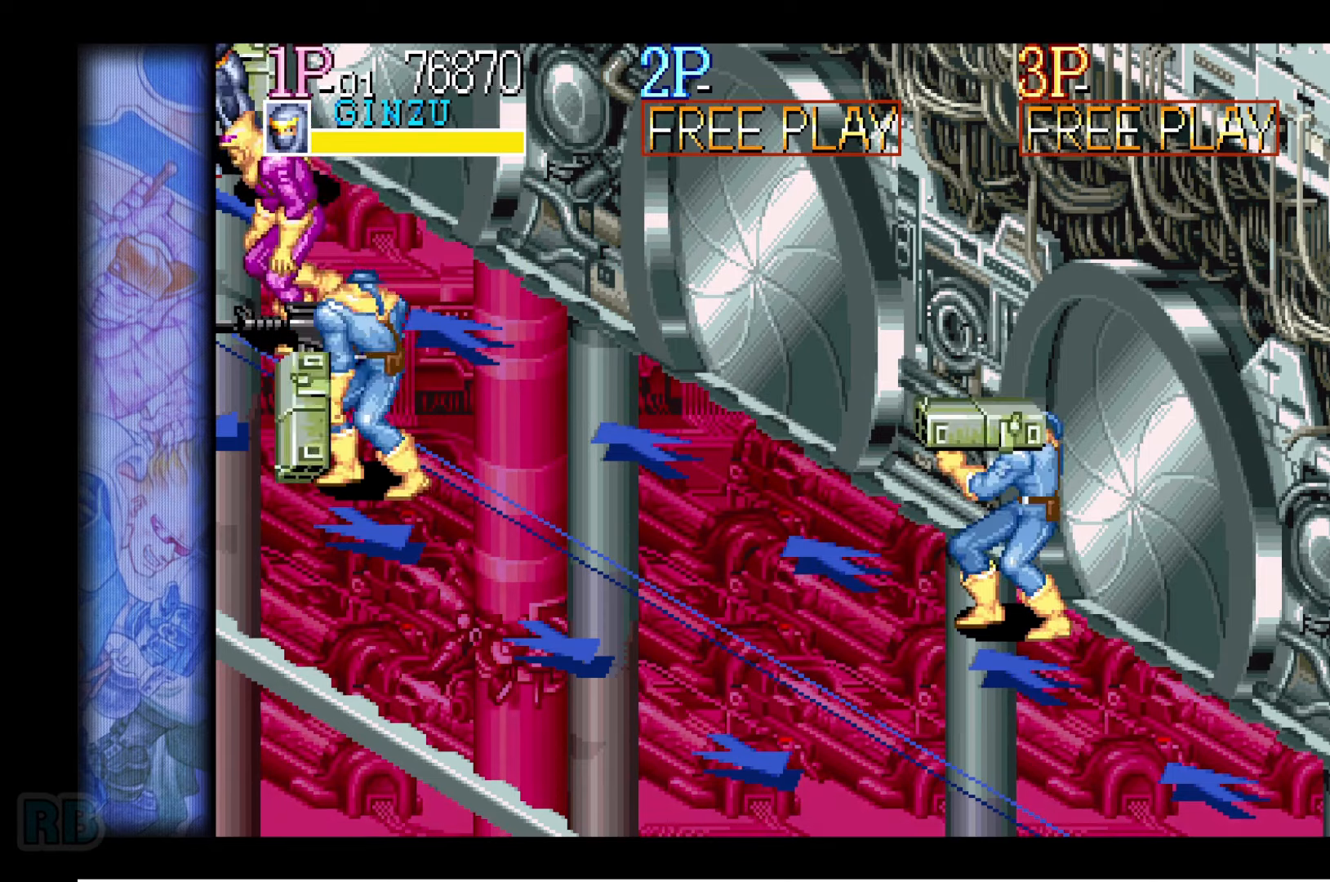
{"dt_ms": 500, "keys": ["z"], "events": [[83, "z", "down"], [167, "z", "up"], [267, "z", "down"], [350, "z", "up"], [450, "z", "down"]]}
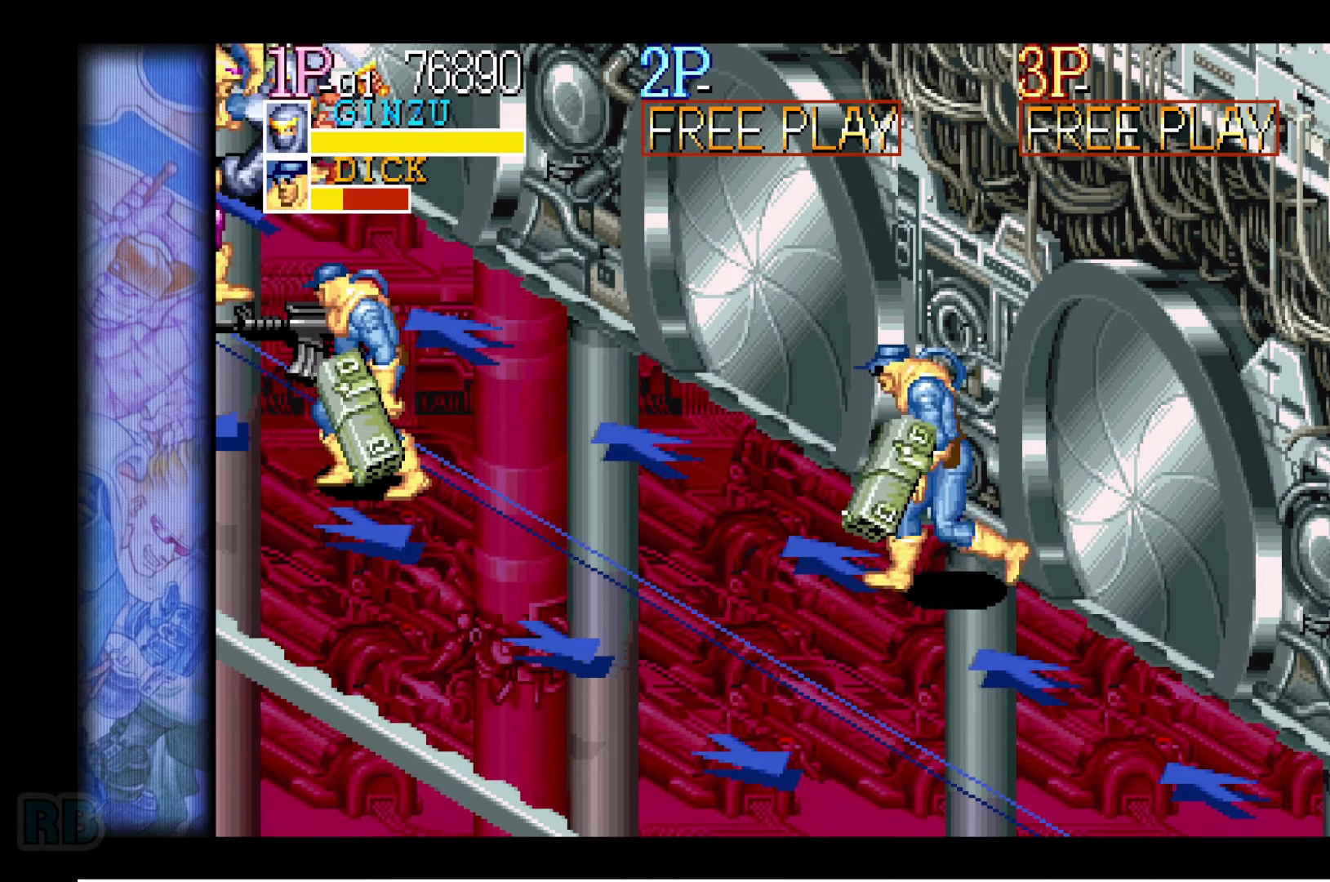
{"dt_ms": 500, "keys": ["z"], "events": [[17, "z", "up"], [133, "z", "down"], [217, "z", "up"], [317, "z", "down"], [383, "z", "up"], [483, "z", "down"]]}
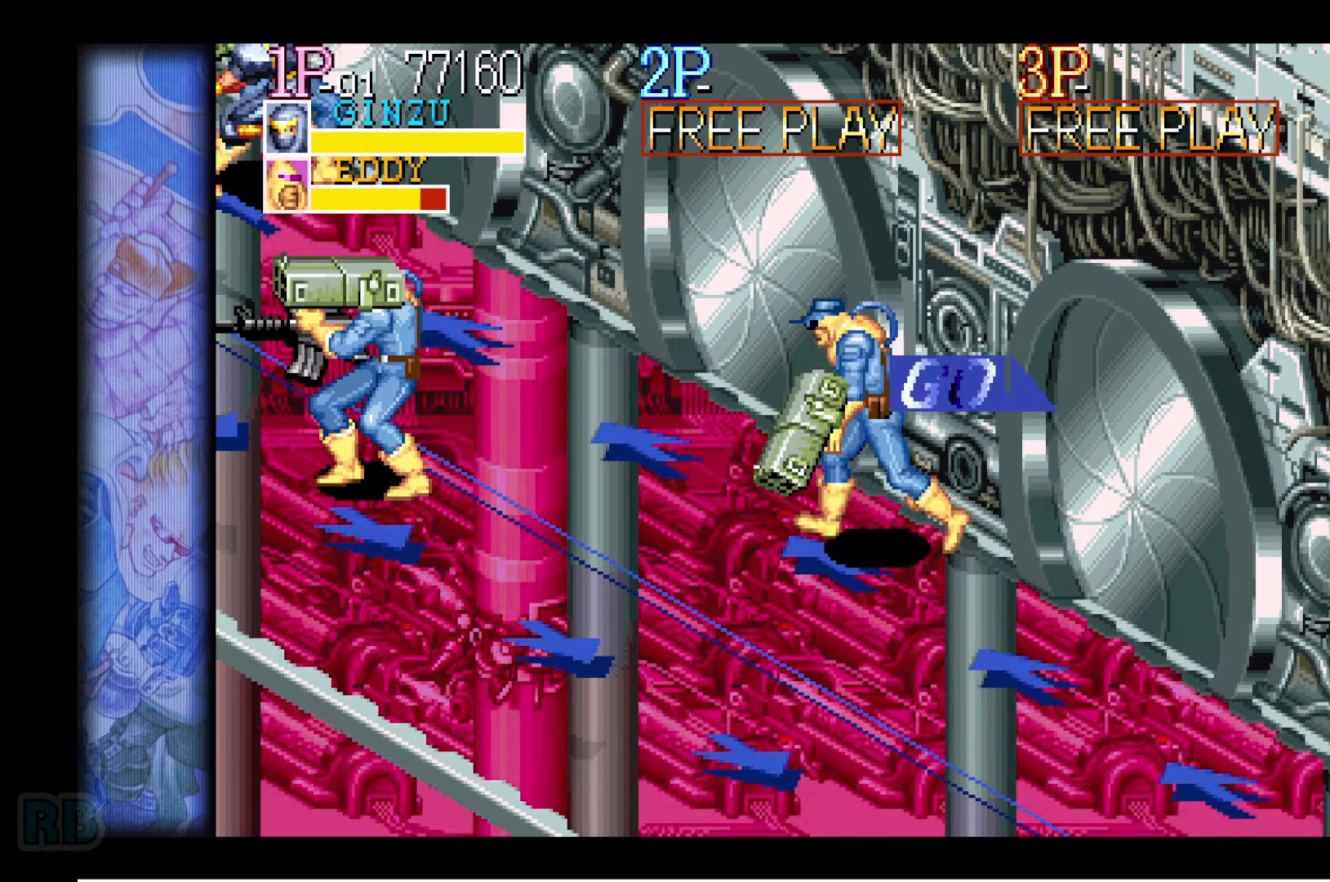
{"dt_ms": 500, "keys": [], "events": [[83, "z", "up"], [167, "z", "down"], [233, "z", "up"], [350, "z", "down"], [417, "z", "up"]]}
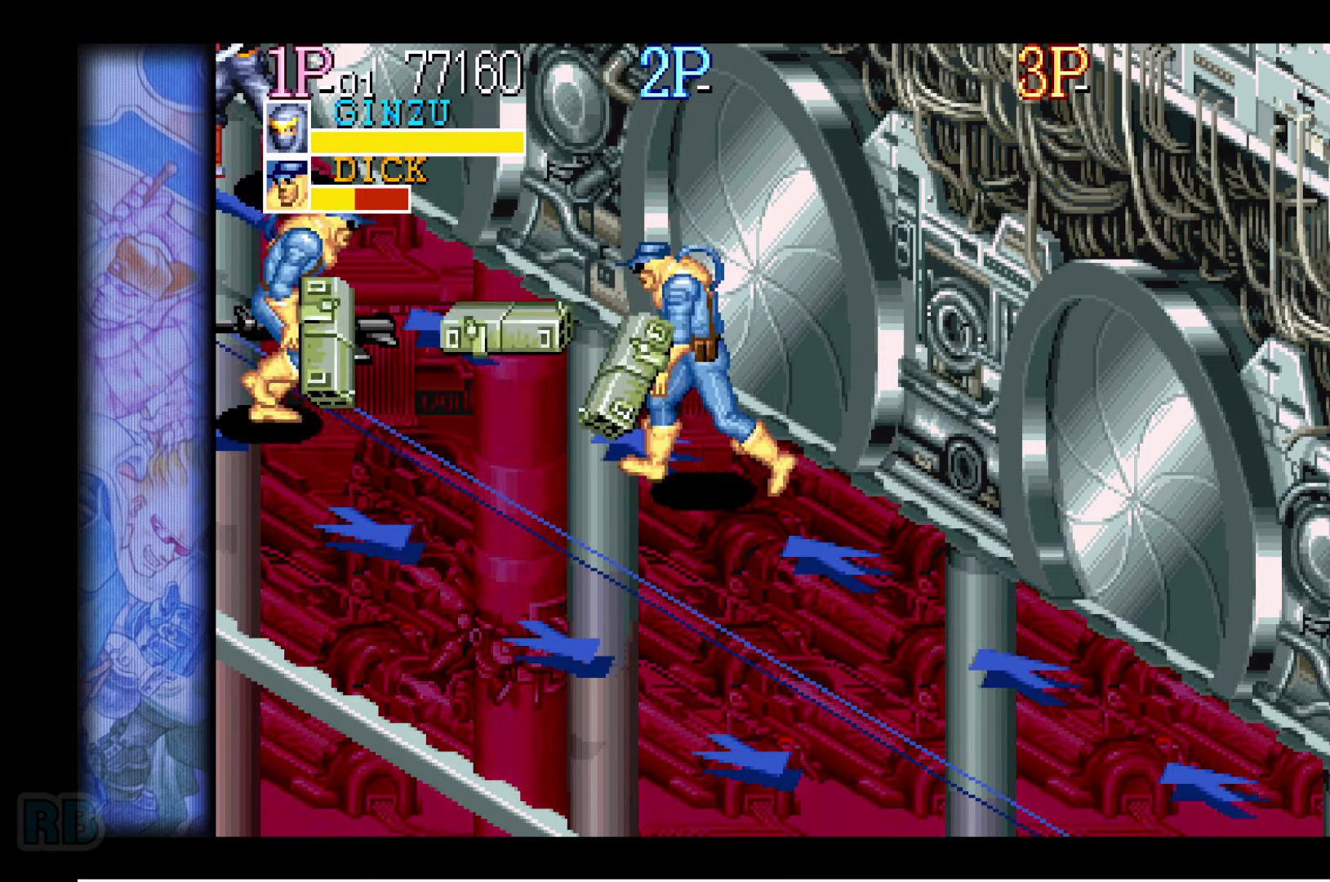
{"dt_ms": 500, "keys": [], "events": [[17, "z", "down"], [117, "z", "up"], [200, "z", "down"], [267, "z", "up"], [383, "z", "down"], [467, "z", "up"]]}
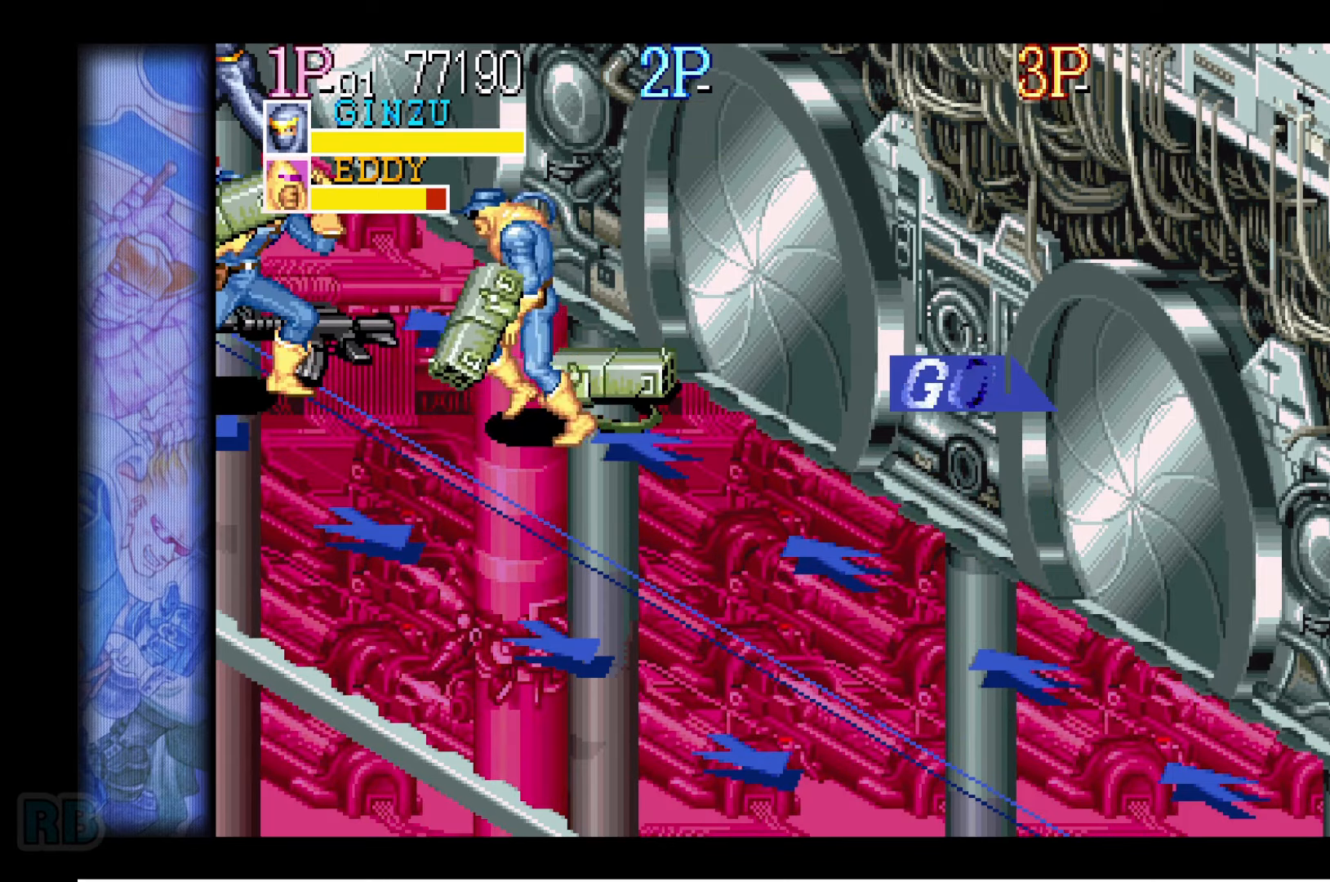
{"dt_ms": 500, "keys": [], "events": [[67, "z", "down"], [133, "z", "up"], [267, "z", "down"], [333, "z", "up"], [450, "z", "down"], [500, "z", "up"]]}
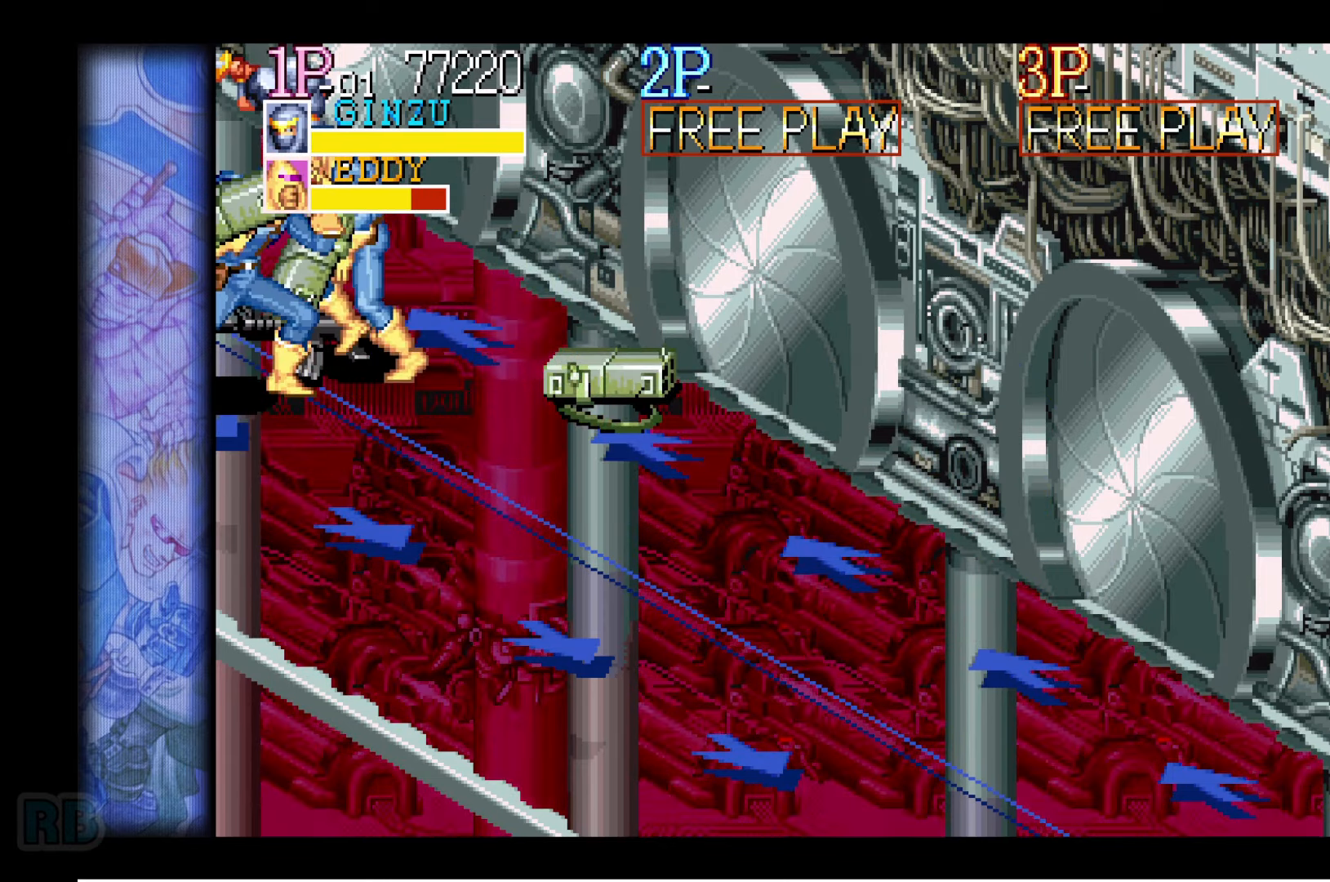
{"dt_ms": 500, "keys": ["z"], "events": [[133, "z", "down"], [200, "z", "up"], [300, "z", "down"], [383, "z", "up"], [500, "z", "down"]]}
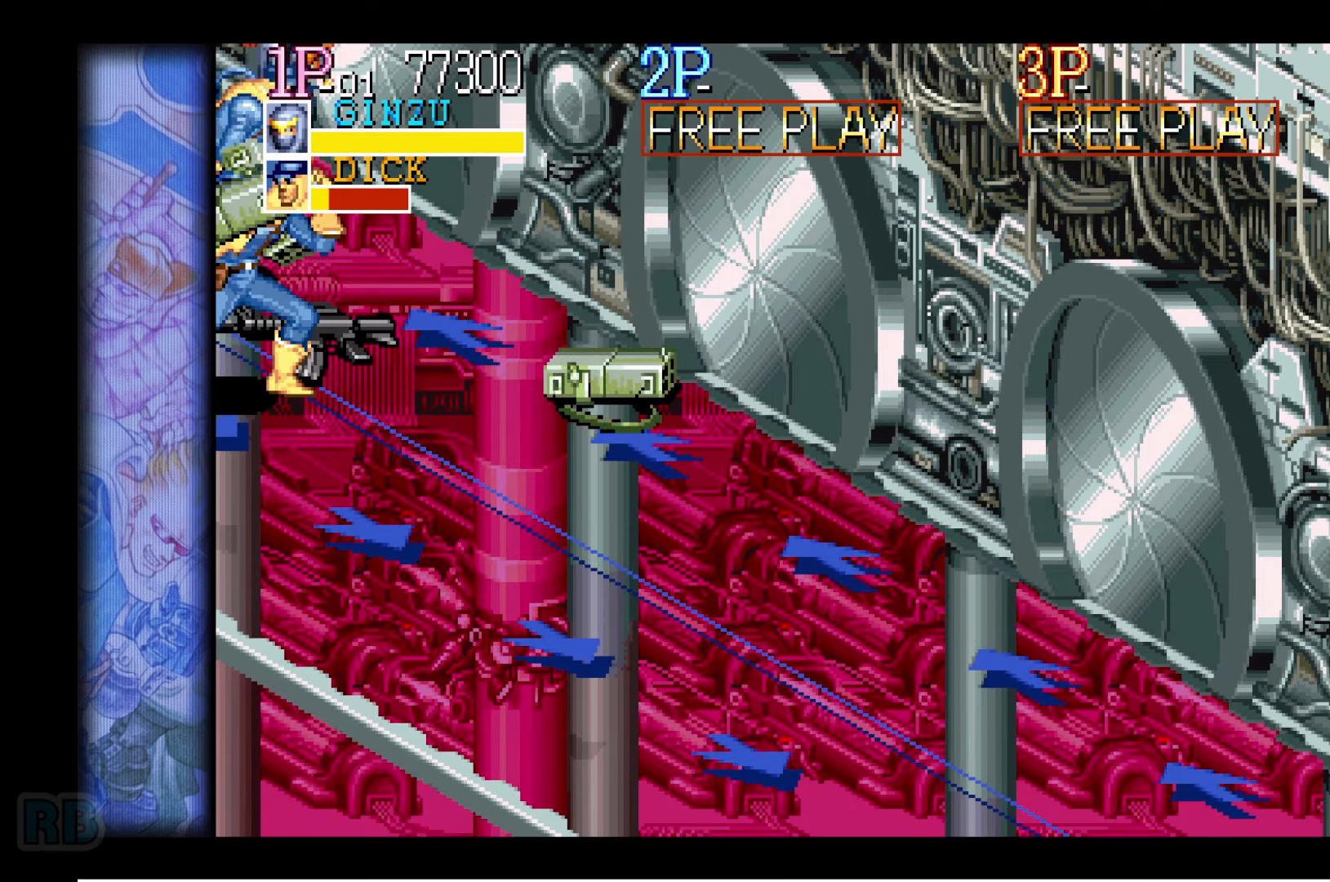
{"dt_ms": 500, "keys": [], "events": [[67, "z", "up"], [183, "z", "down"], [250, "z", "up"], [350, "z", "down"], [450, "z", "up"]]}
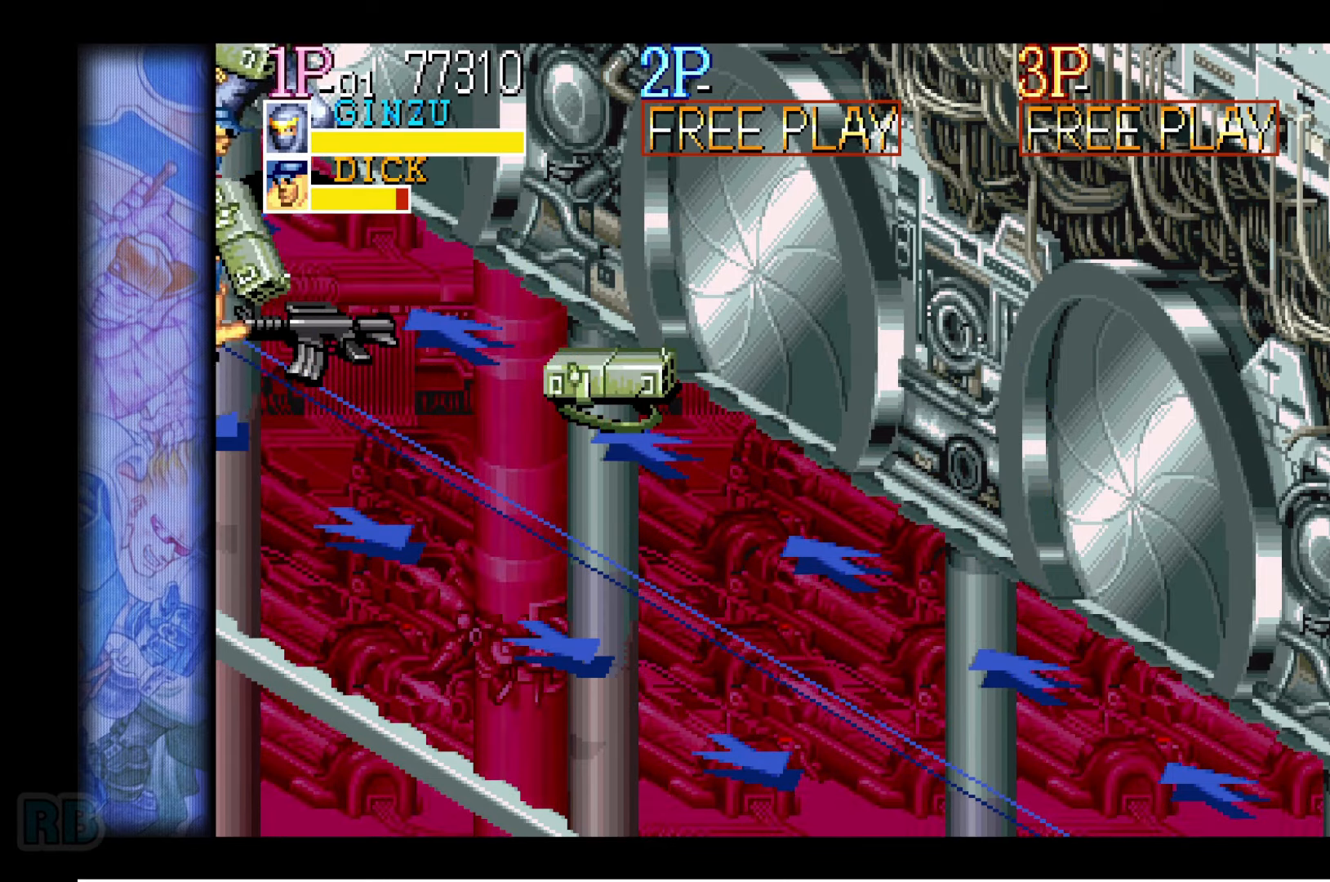
{"dt_ms": 500, "keys": [], "events": [[33, "z", "down"], [133, "z", "up"], [233, "z", "down"], [300, "z", "up"], [417, "z", "down"], [483, "z", "up"]]}
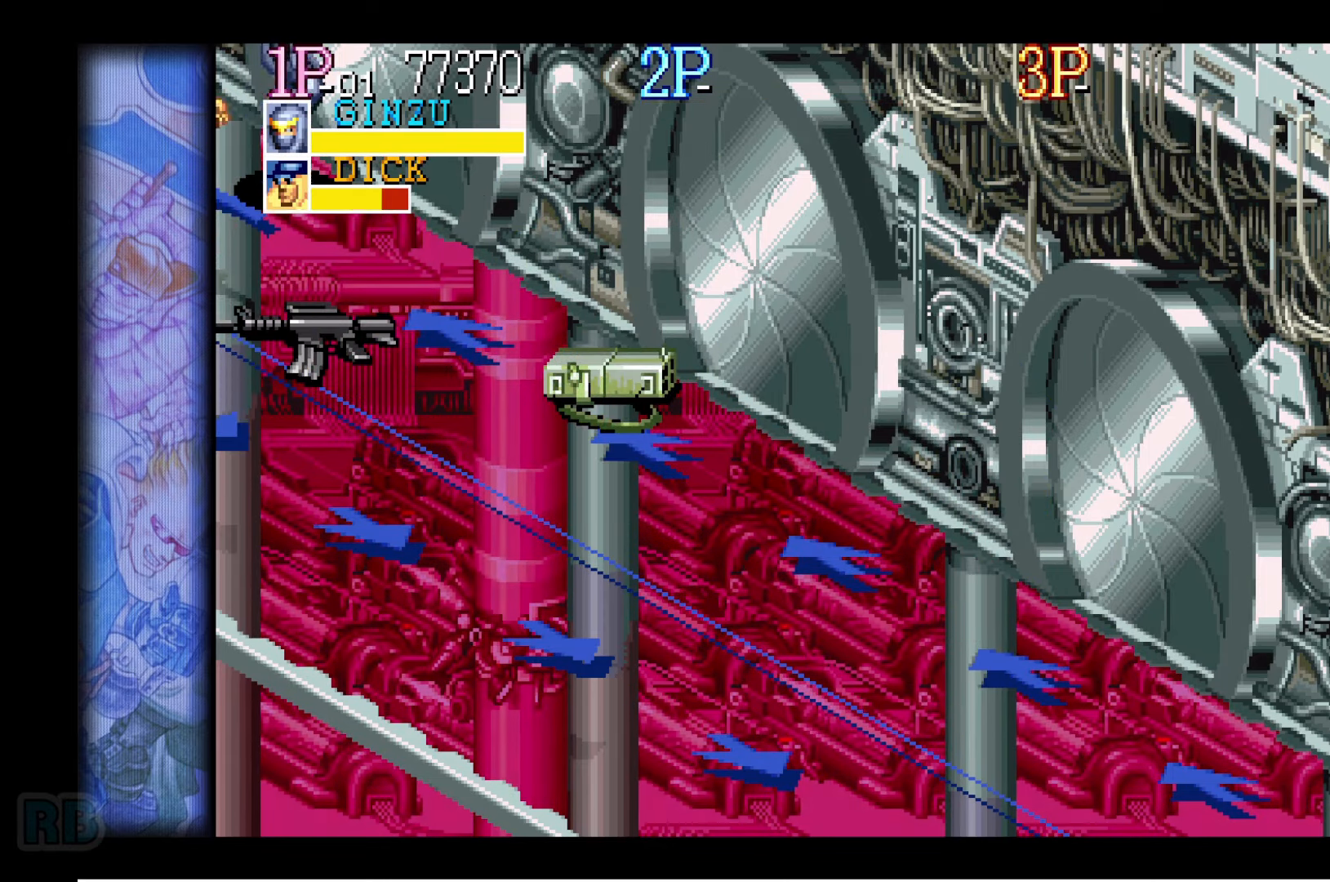
{"dt_ms": 500, "keys": ["z"], "events": [[100, "z", "down"], [183, "z", "up"], [300, "z", "down"], [367, "z", "up"], [500, "z", "down"]]}
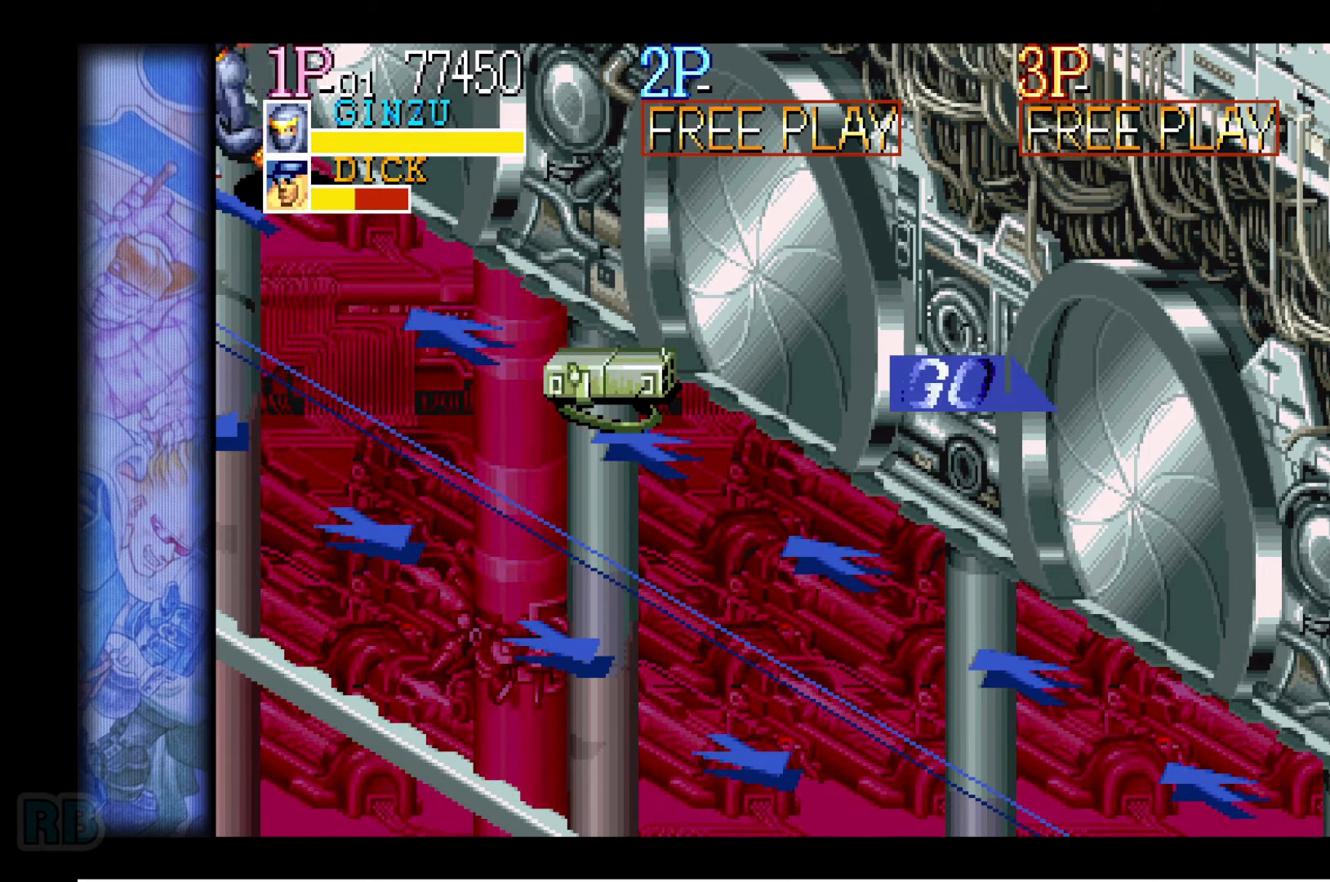
{"dt_ms": 500, "keys": [], "events": [[50, "z", "up"], [150, "z", "down"], [233, "z", "up"], [350, "z", "down"], [417, "z", "up"]]}
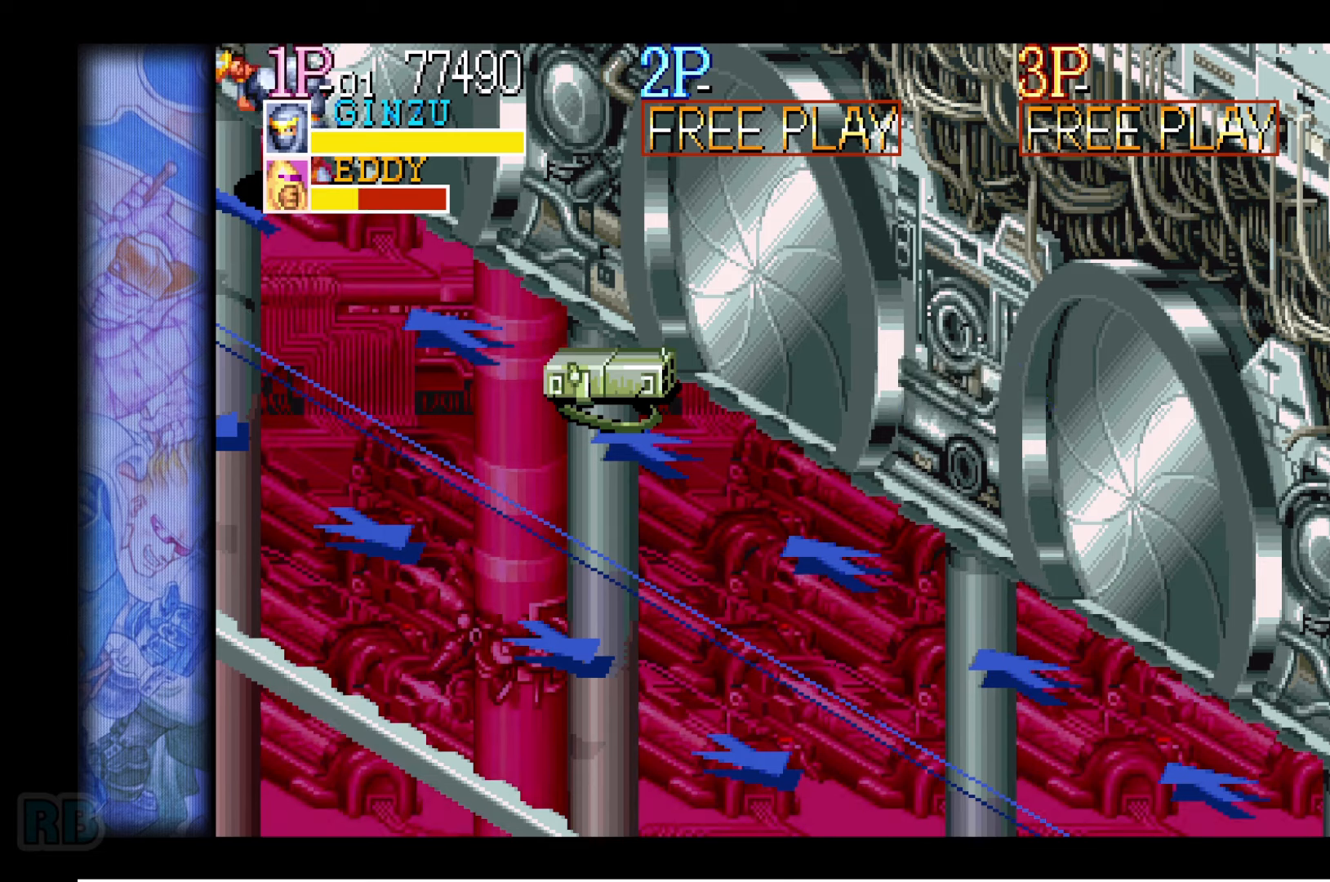
{"dt_ms": 500, "keys": [], "events": [[34, "z", "down"], [100, "z", "up"], [234, "z", "down"], [284, "z", "up"], [417, "z", "down"], [467, "z", "up"]]}
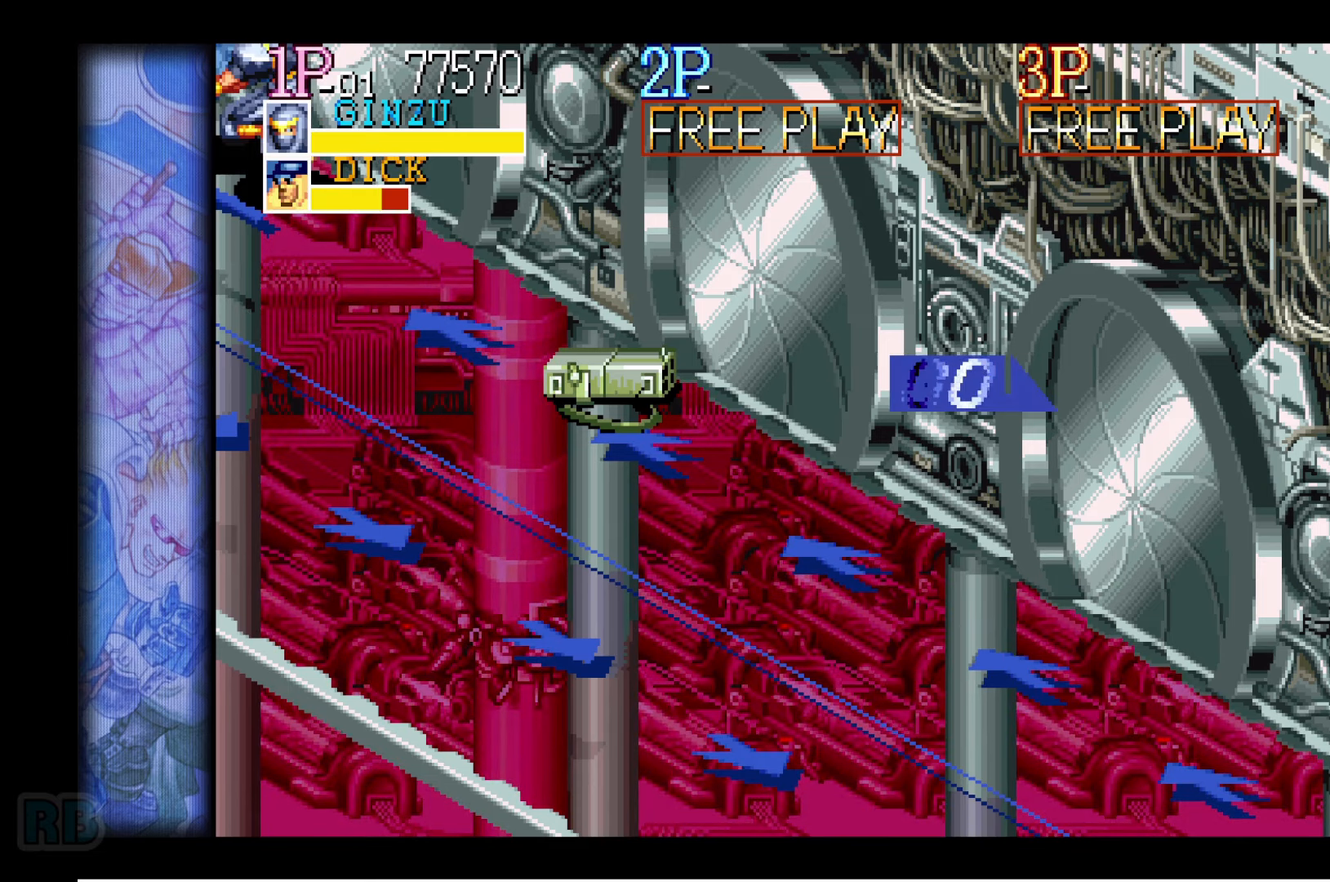
{"dt_ms": 500, "keys": ["z"], "events": [[84, "z", "down"], [184, "z", "up"], [284, "z", "down"], [367, "z", "up"], [484, "z", "down"]]}
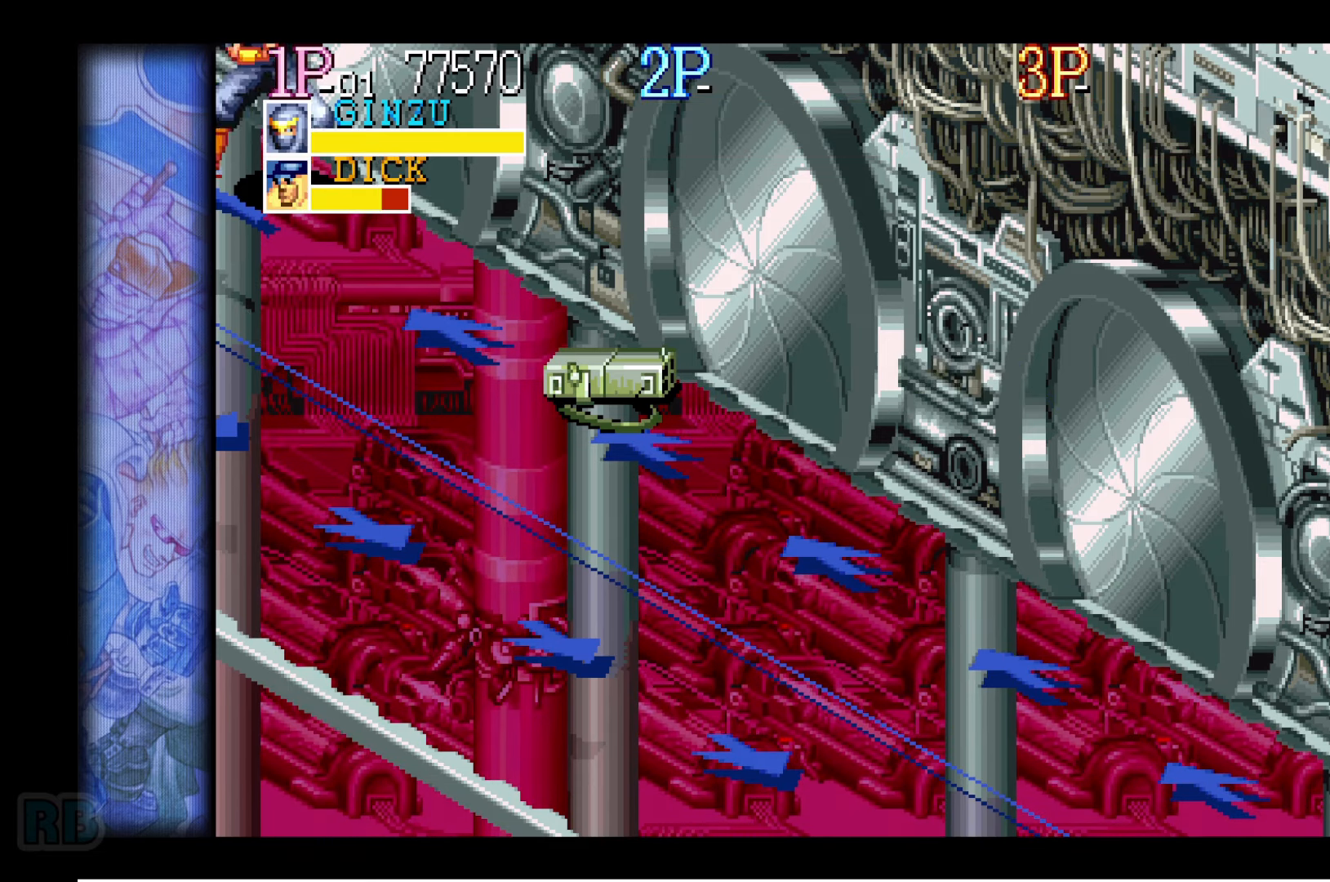
{"dt_ms": 500, "keys": [], "events": [[50, "z", "up"], [167, "z", "down"], [234, "z", "up"], [350, "z", "down"], [417, "z", "up"]]}
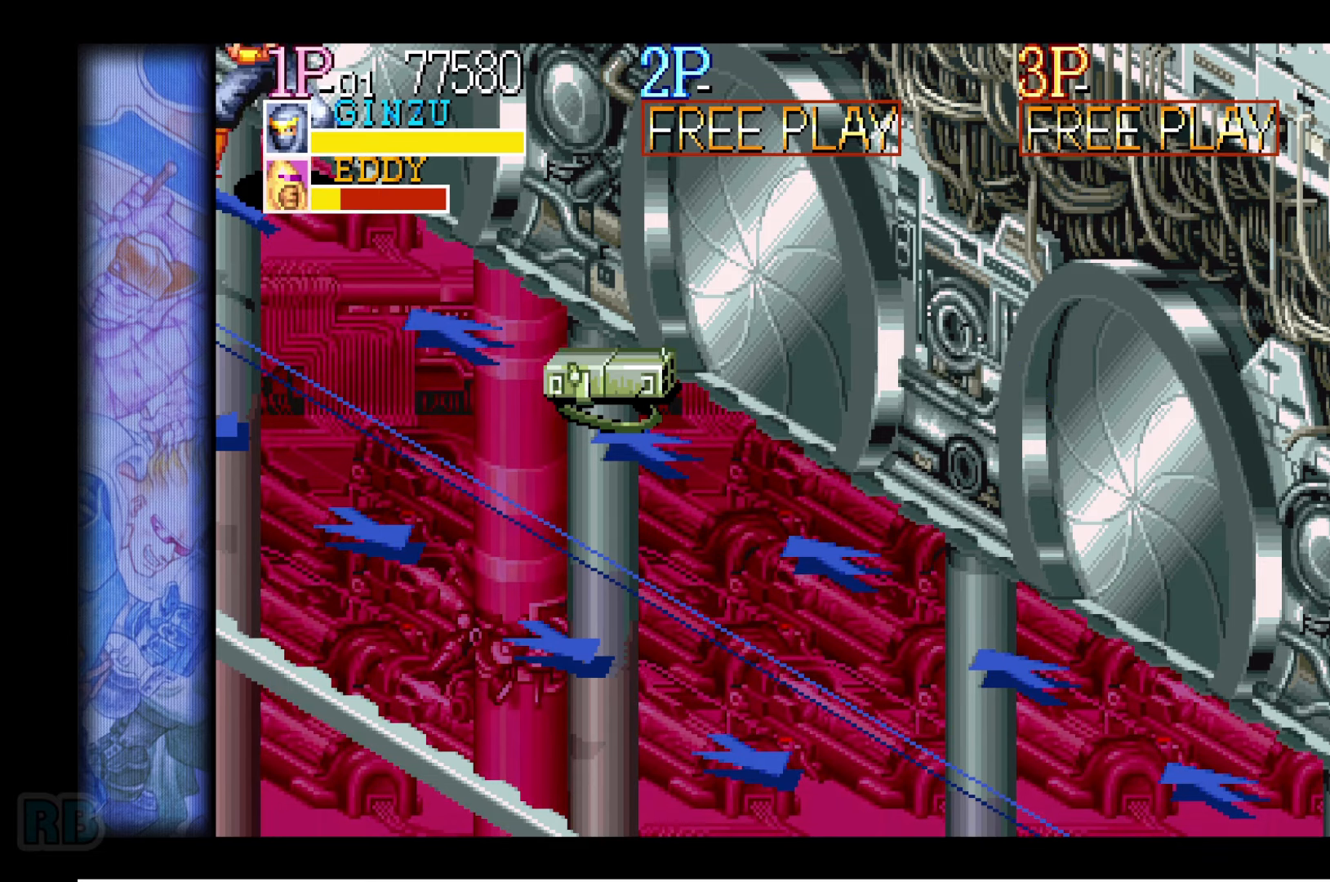
{"dt_ms": 500, "keys": [], "events": [[34, "z", "down"], [84, "z", "up"], [200, "z", "down"], [284, "z", "up"], [384, "z", "down"], [467, "z", "up"]]}
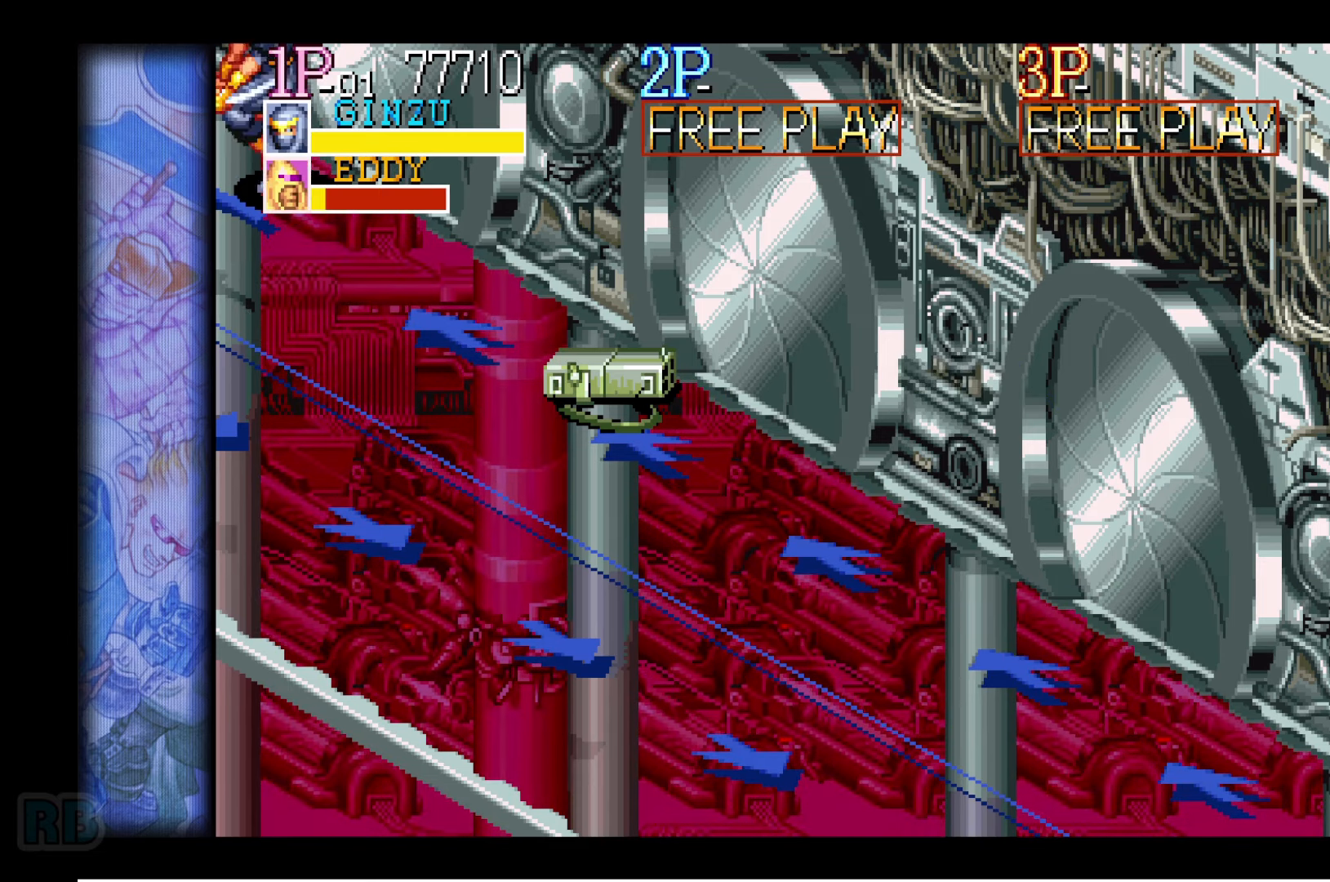
{"dt_ms": 500, "keys": ["z"], "events": [[84, "z", "down"], [150, "z", "up"], [267, "z", "down"], [350, "z", "up"], [450, "z", "down"]]}
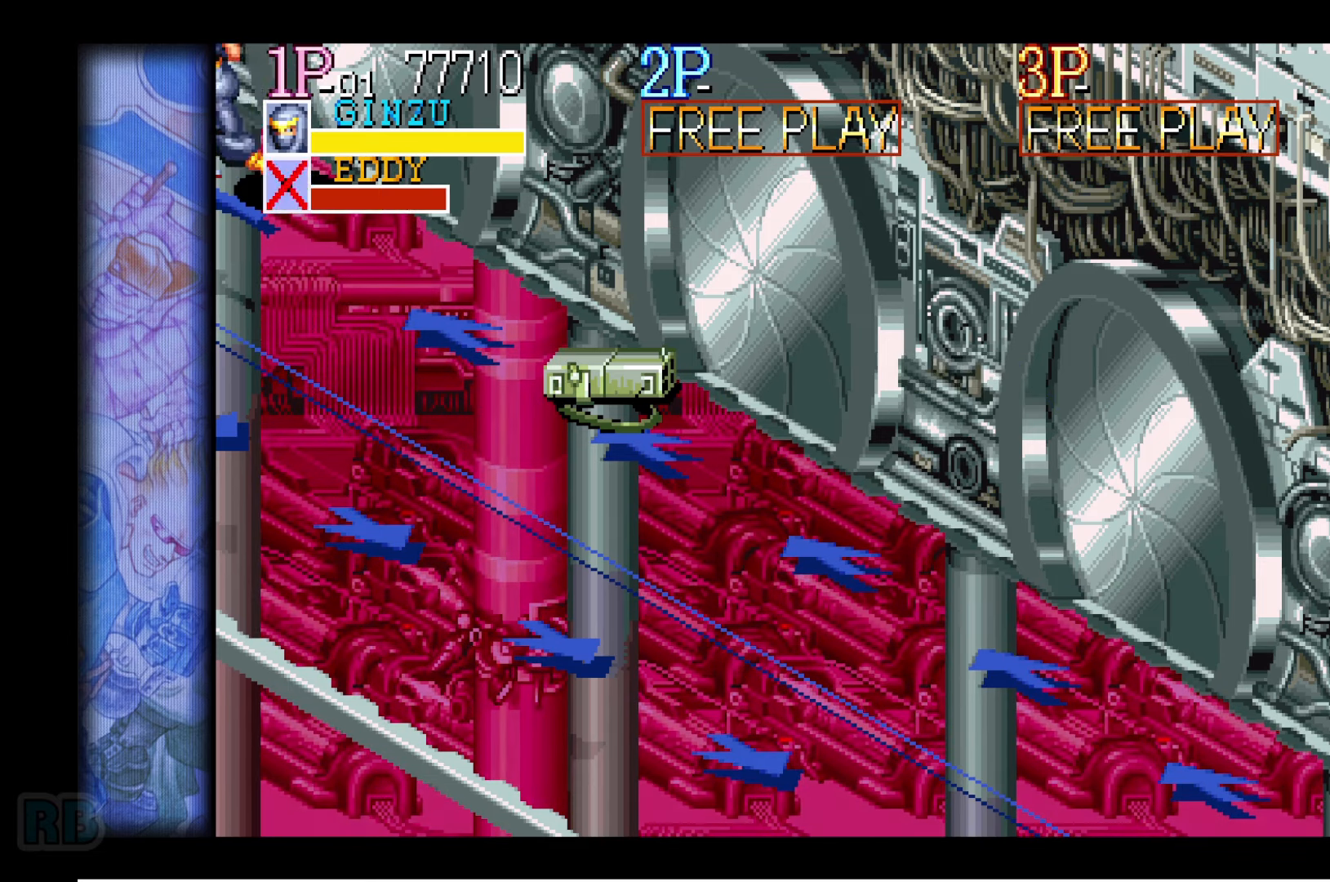
{"dt_ms": 500, "keys": ["z"], "events": [[17, "z", "up"], [117, "z", "down"], [184, "z", "up"], [284, "z", "down"], [350, "z", "up"], [467, "z", "down"]]}
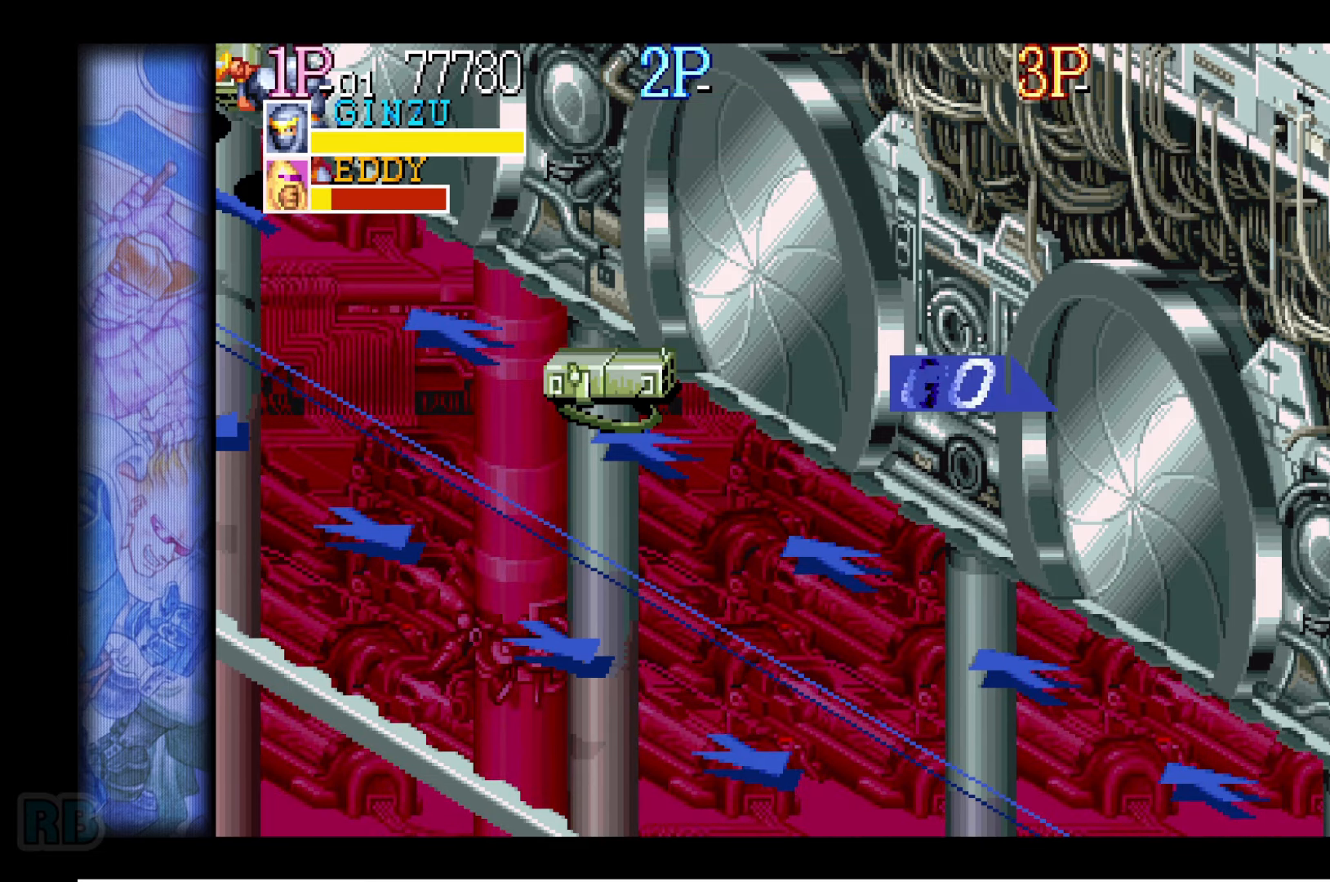
{"dt_ms": 500, "keys": ["z"], "events": [[50, "z", "up"], [150, "z", "down"], [234, "z", "up"], [317, "z", "down"], [417, "z", "up"], [500, "z", "down"]]}
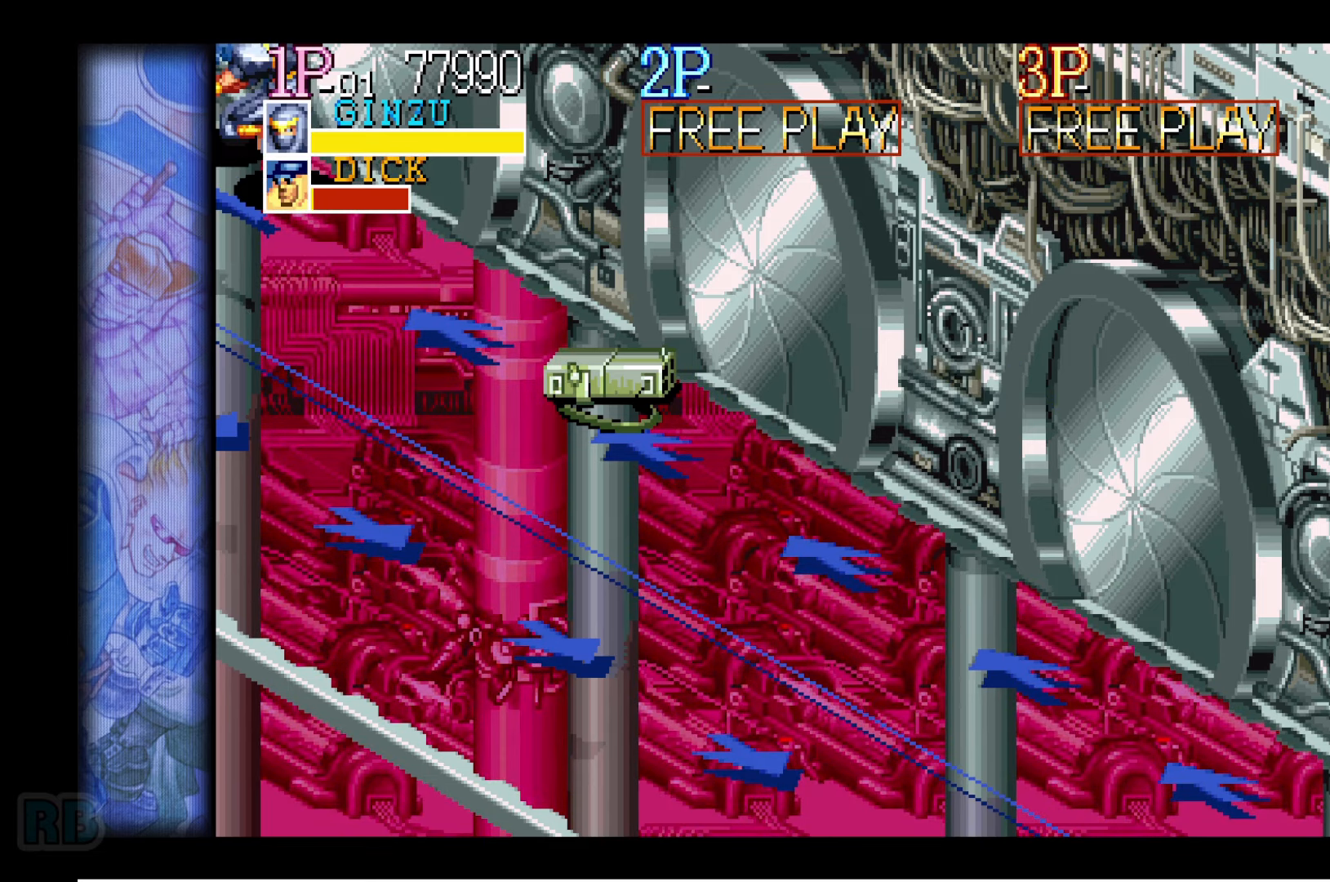
{"dt_ms": 500, "keys": [], "events": [[84, "z", "up"], [200, "z", "down"], [284, "z", "up"], [384, "z", "down"], [467, "z", "up"]]}
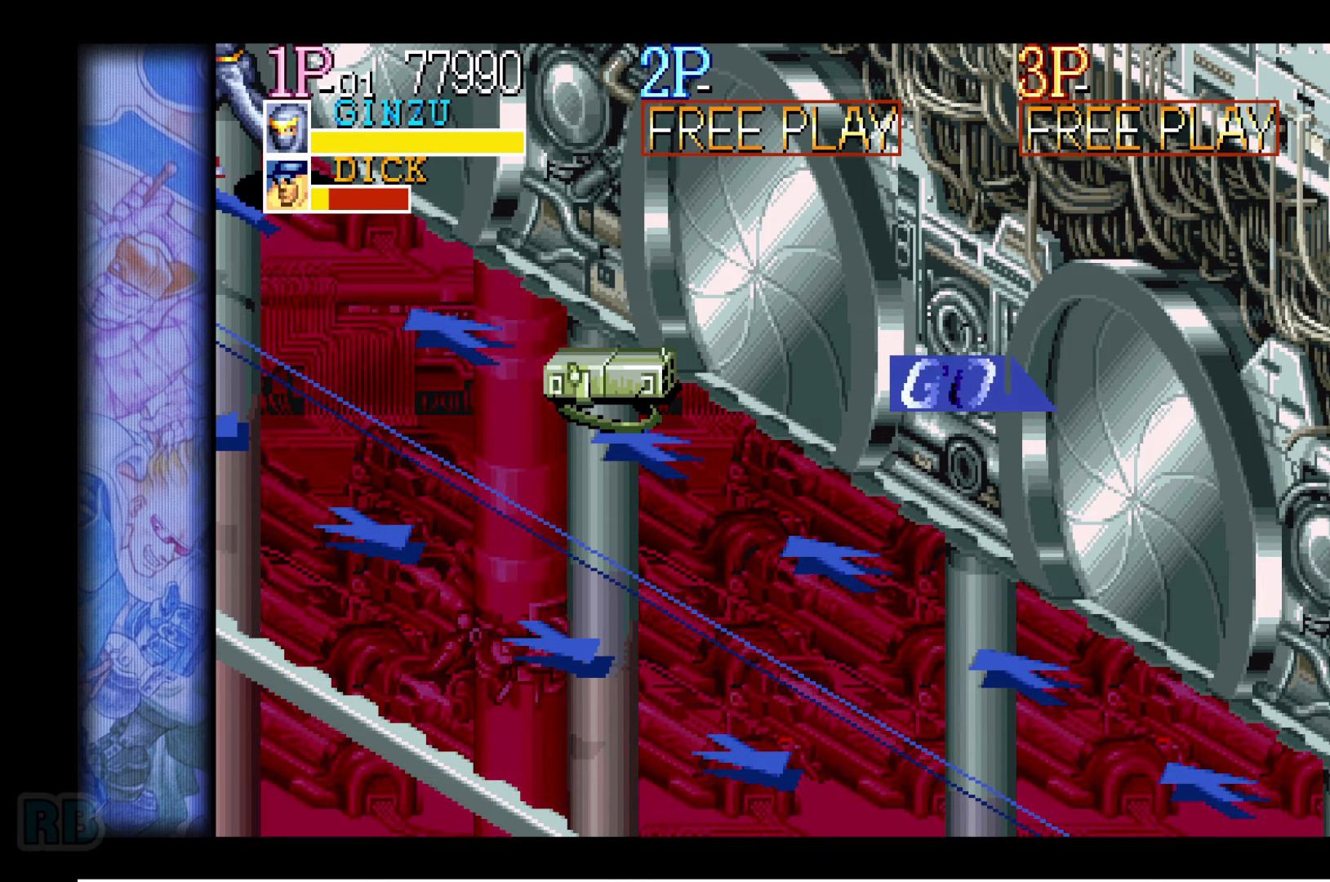
{"dt_ms": 500, "keys": ["z"], "events": [[84, "z", "down"], [150, "z", "up"], [267, "z", "down"], [350, "z", "up"], [467, "z", "down"]]}
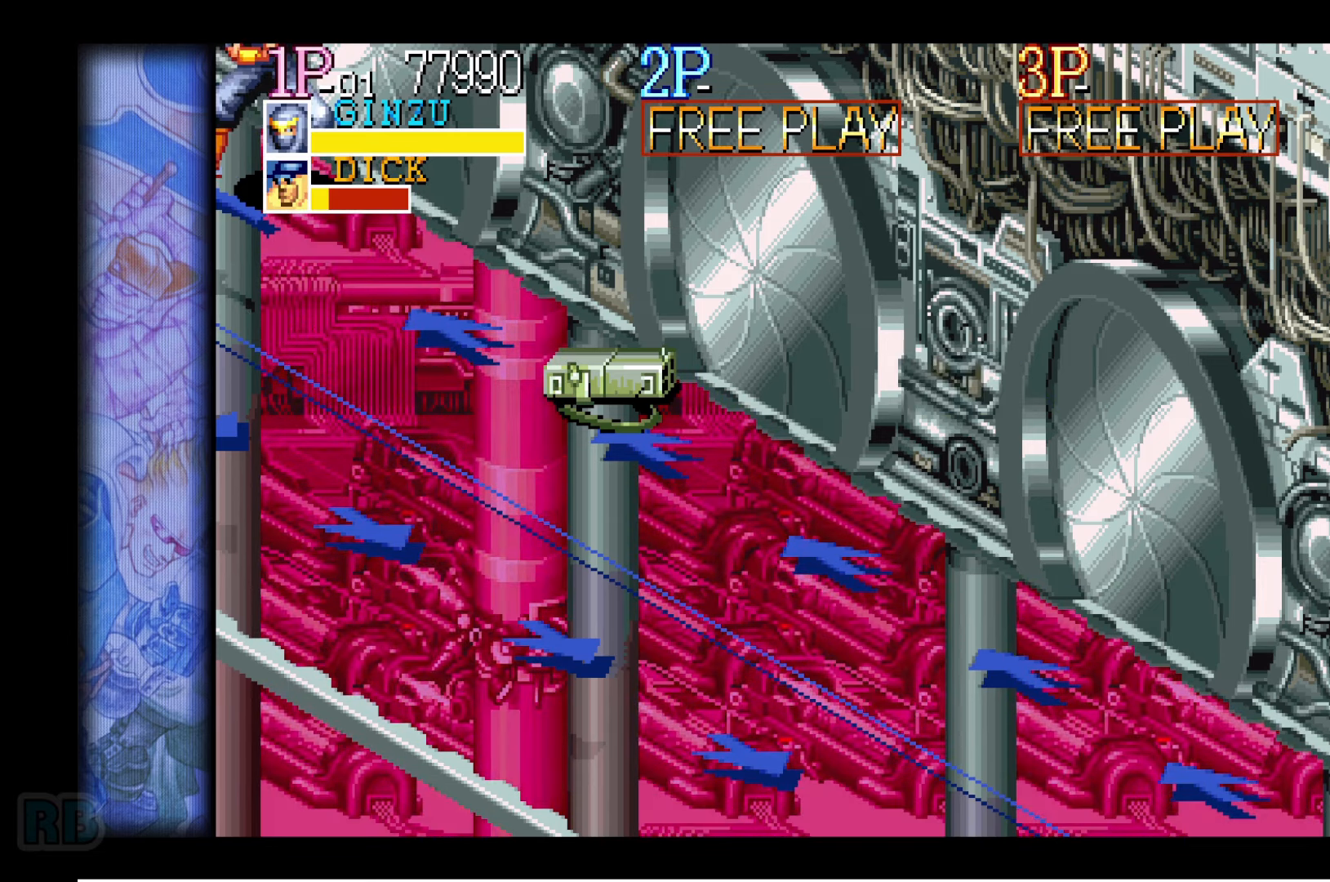
{"dt_ms": 500, "keys": ["z"], "events": [[34, "z", "up"], [117, "z", "down"], [217, "z", "up"], [300, "z", "down"], [400, "z", "up"], [483, "z", "down"]]}
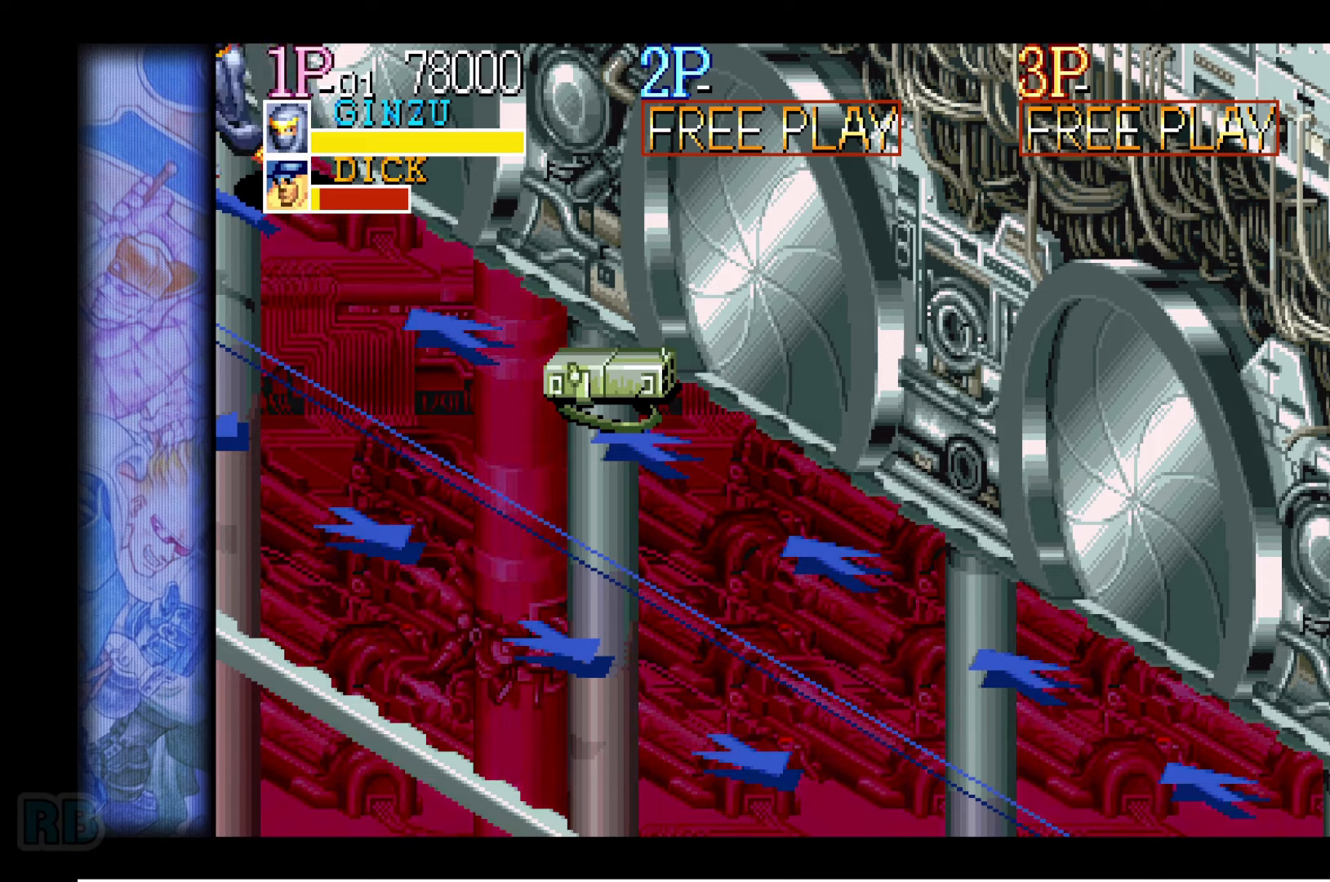
{"dt_ms": 500, "keys": [], "events": [[66, "z", "up"], [166, "z", "down"], [250, "z", "up"], [350, "z", "down"], [416, "z", "up"]]}
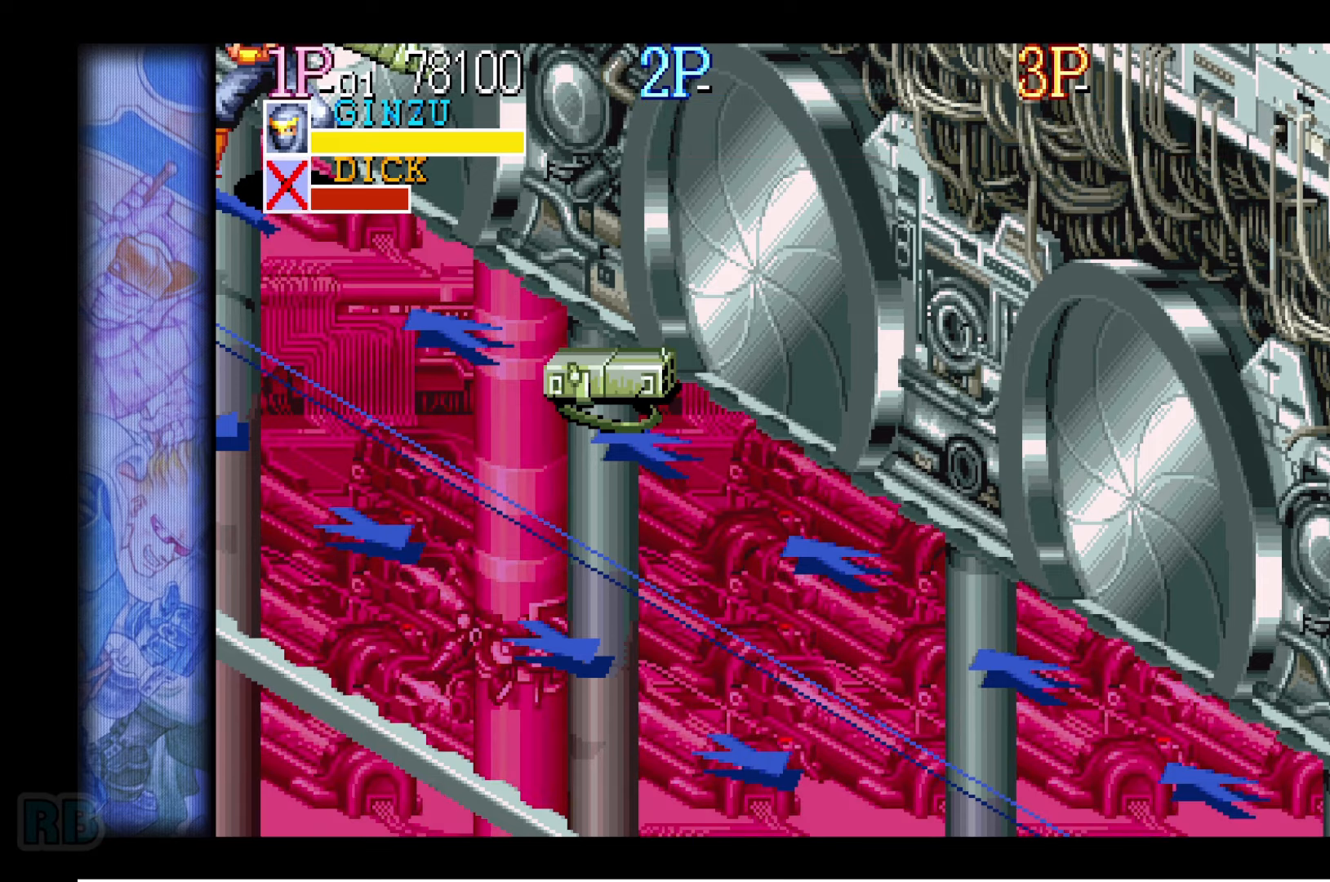
{"dt_ms": 500, "keys": ["z"], "events": [[50, "z", "down"], [116, "z", "up"], [233, "z", "down"], [316, "z", "up"], [433, "z", "down"]]}
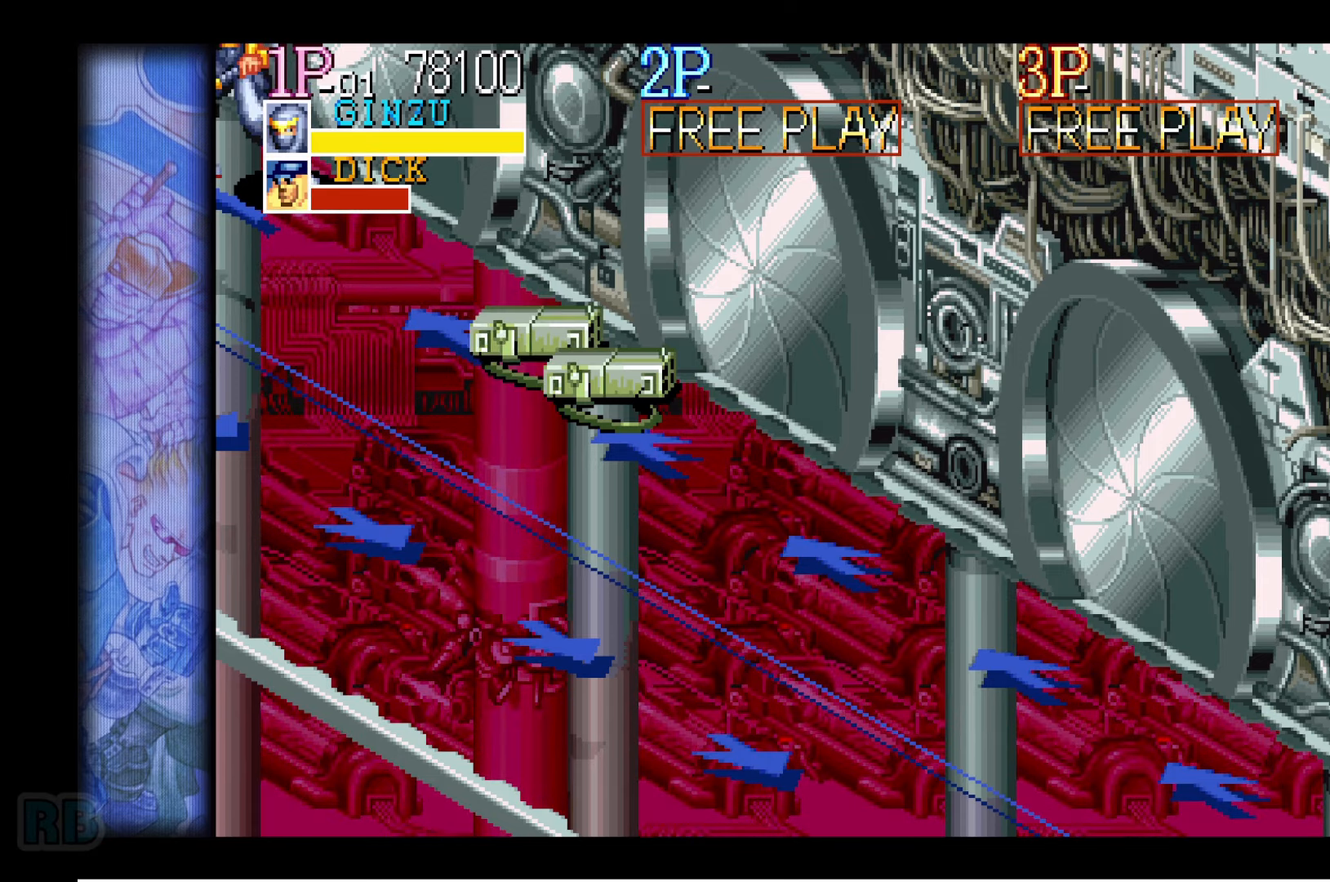
{"dt_ms": 500, "keys": ["z"], "events": [[16, "z", "up"], [116, "z", "down"], [183, "z", "up"], [283, "z", "down"], [366, "z", "up"], [483, "z", "down"]]}
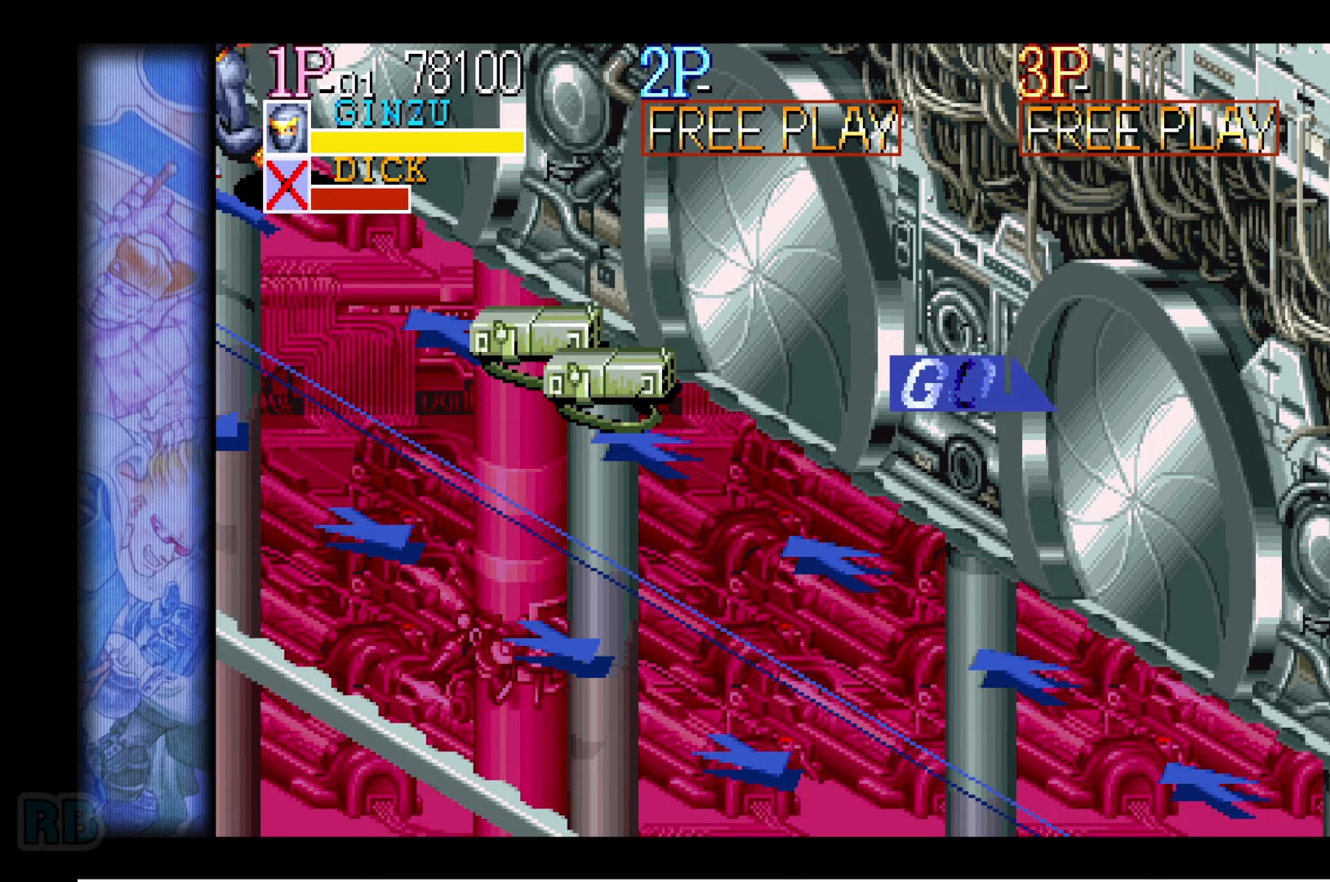
{"dt_ms": 500, "keys": ["z"], "events": [[50, "z", "up"], [150, "z", "down"], [216, "z", "up"], [300, "z", "down"], [400, "z", "up"], [500, "z", "down"]]}
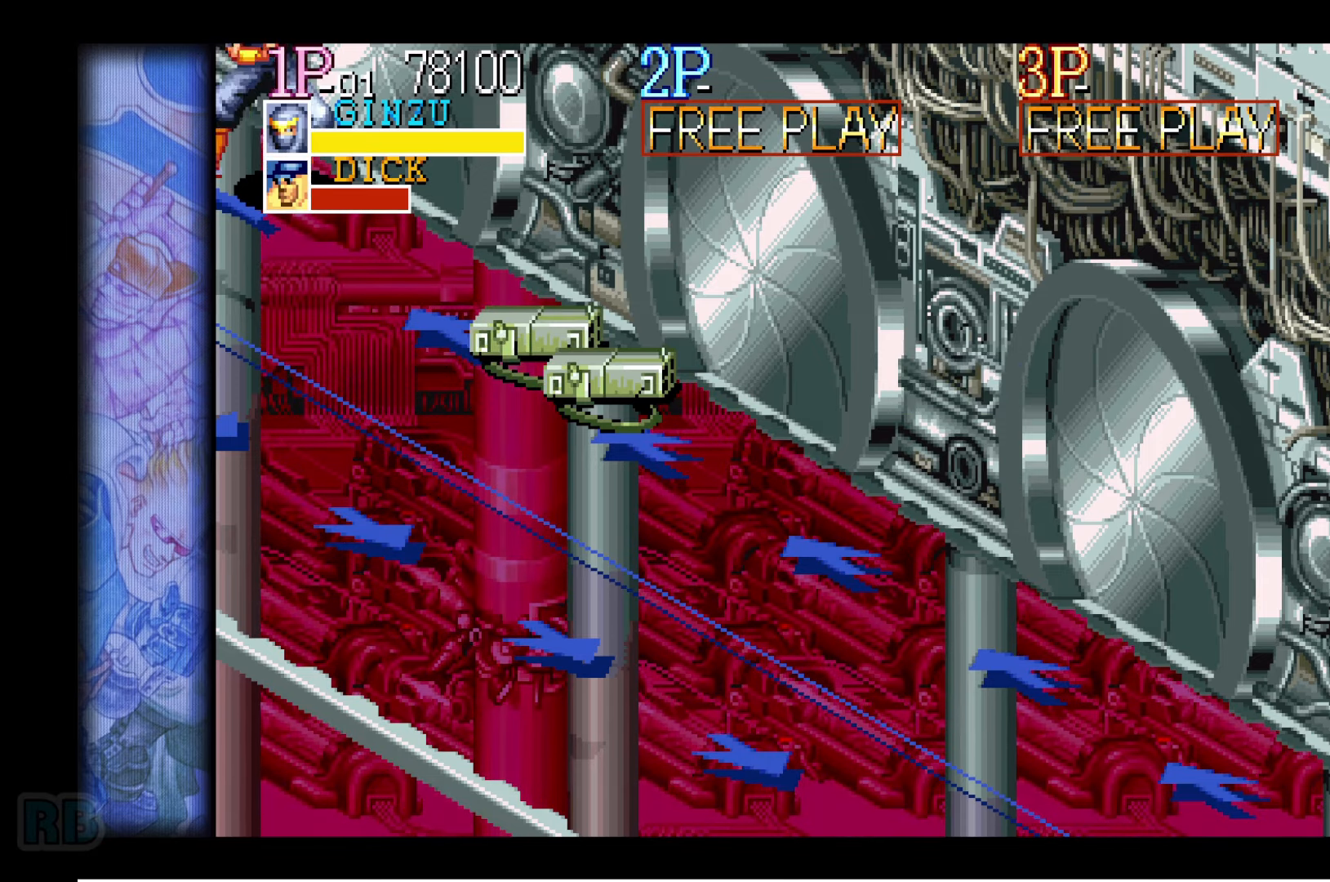
{"dt_ms": 500, "keys": [], "events": [[66, "z", "up"], [183, "z", "down"], [266, "z", "up"], [366, "z", "down"], [433, "z", "up"]]}
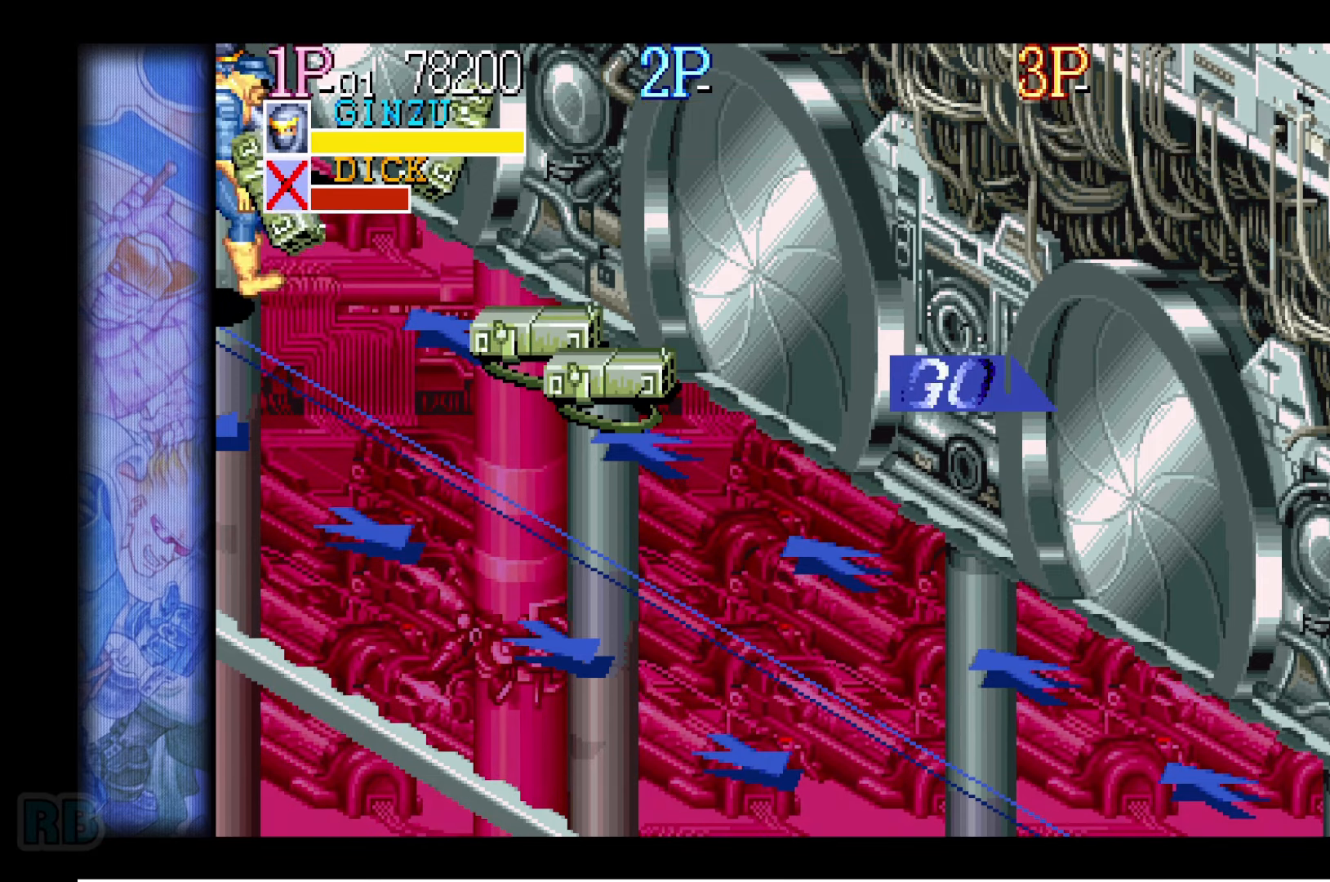
{"dt_ms": 500, "keys": ["down", "right"], "events": [[33, "z", "down"], [100, "z", "up"], [200, "z", "down"], [283, "z", "up"], [400, "right", "down"], [450, "down", "down"]]}
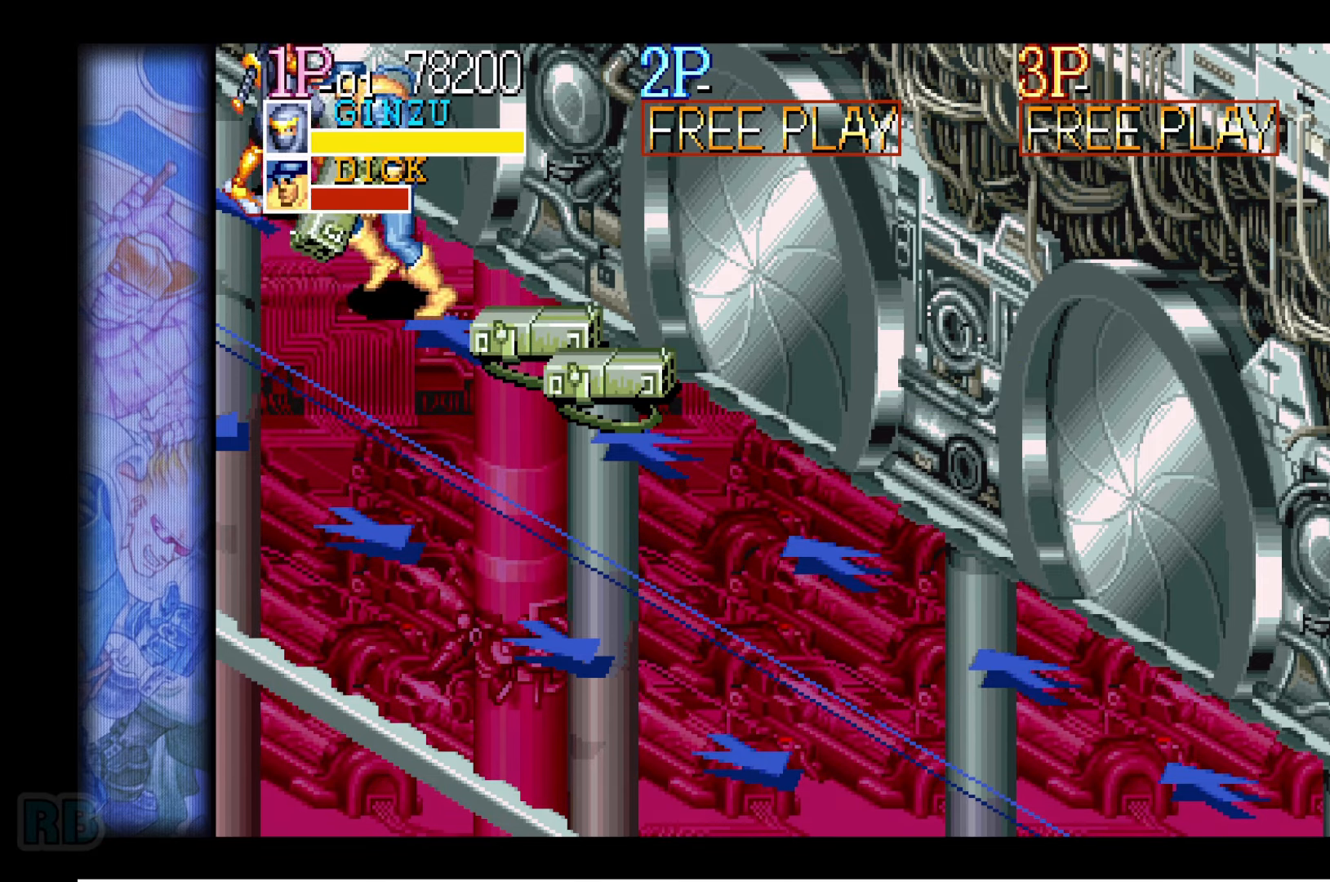
{"dt_ms": 500, "keys": ["down", "right"], "events": [[116, "down", "up"], [133, "right", "up"], [216, "right", "down"], [266, "right", "up"], [316, "right", "down"], [383, "down", "down"]]}
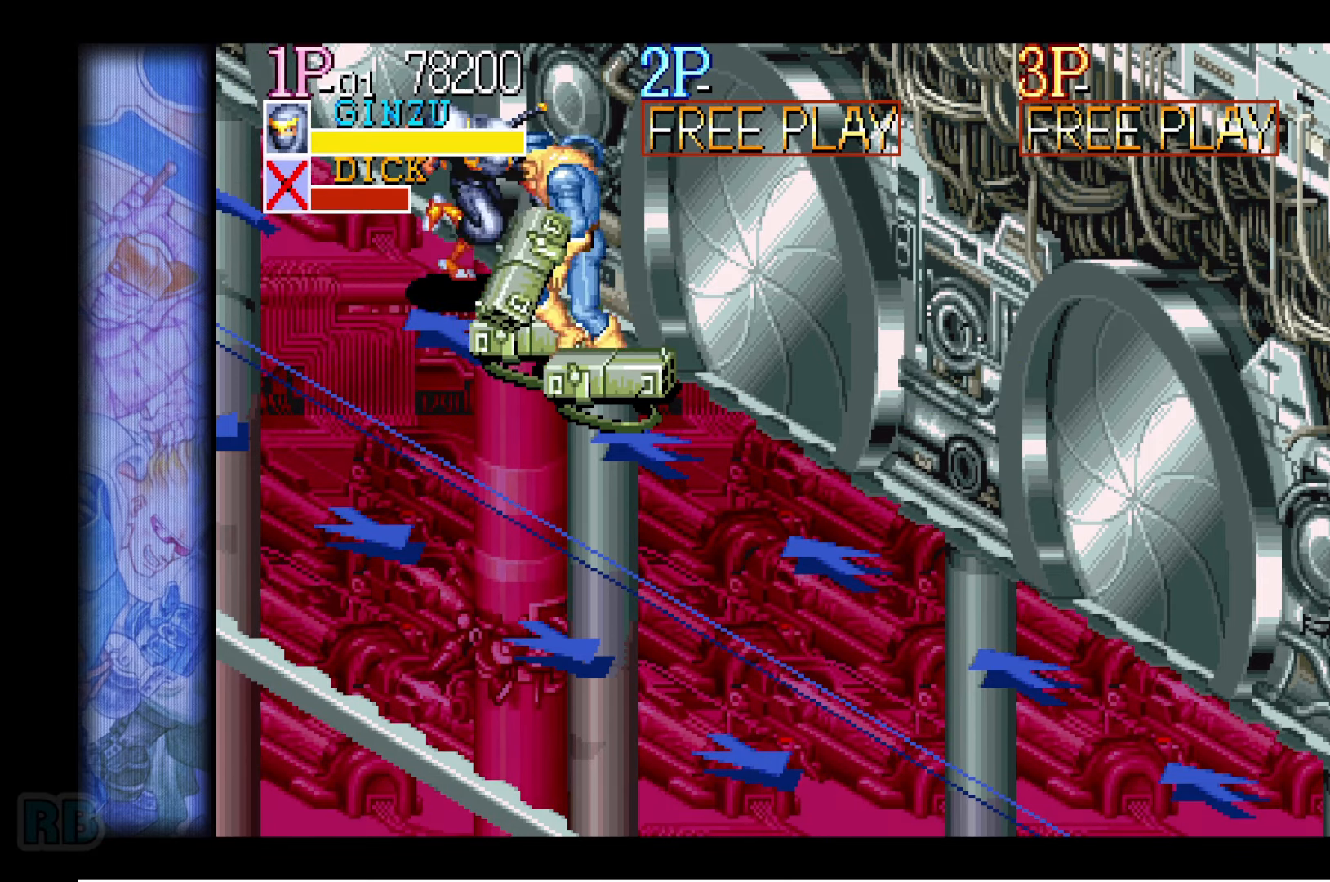
{"dt_ms": 500, "keys": [], "events": [[466, "down", "up"], [466, "right", "up"]]}
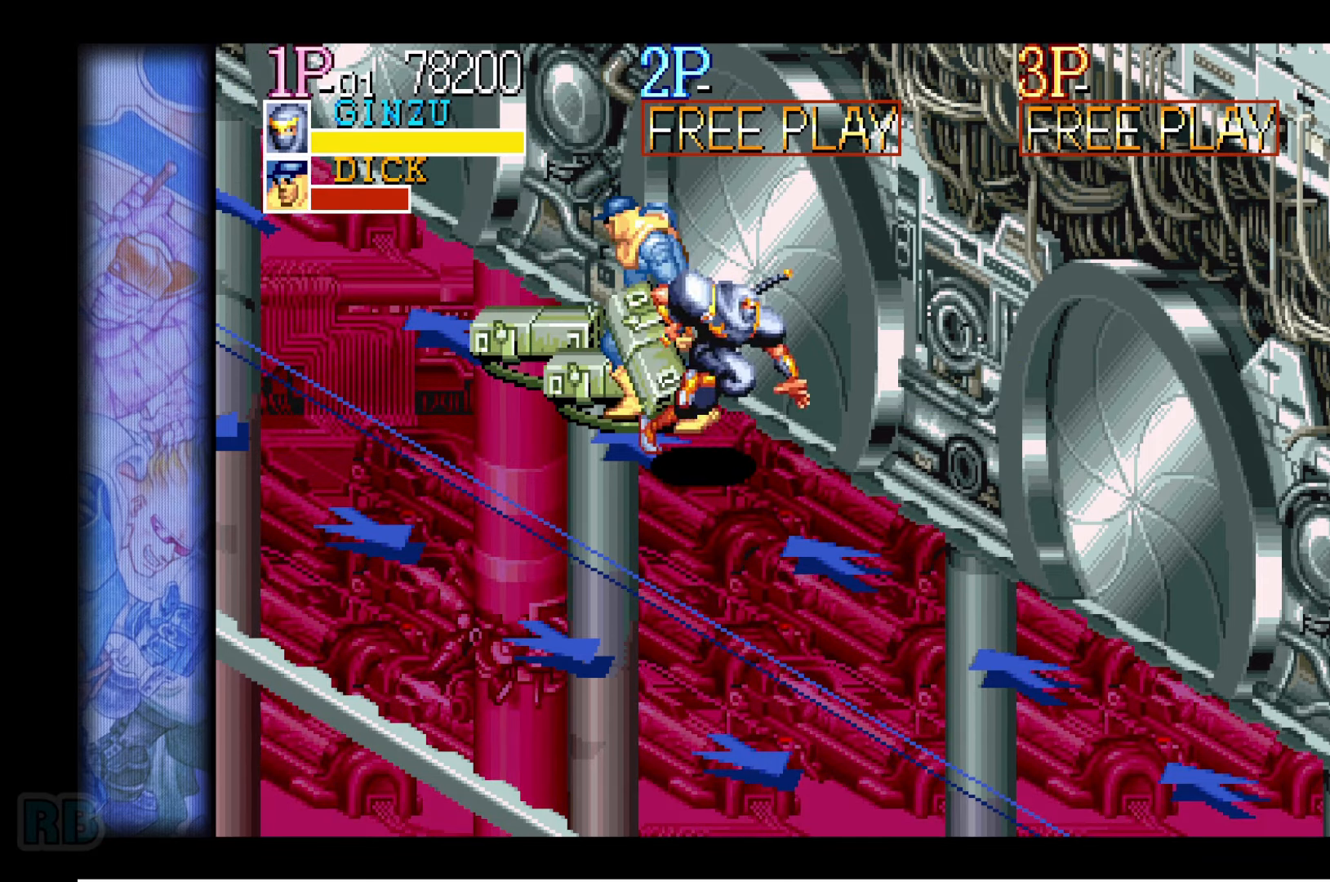
{"dt_ms": 500, "keys": [], "events": [[50, "left", "down"], [116, "up", "down"], [500, "left", "up"], [500, "up", "up"]]}
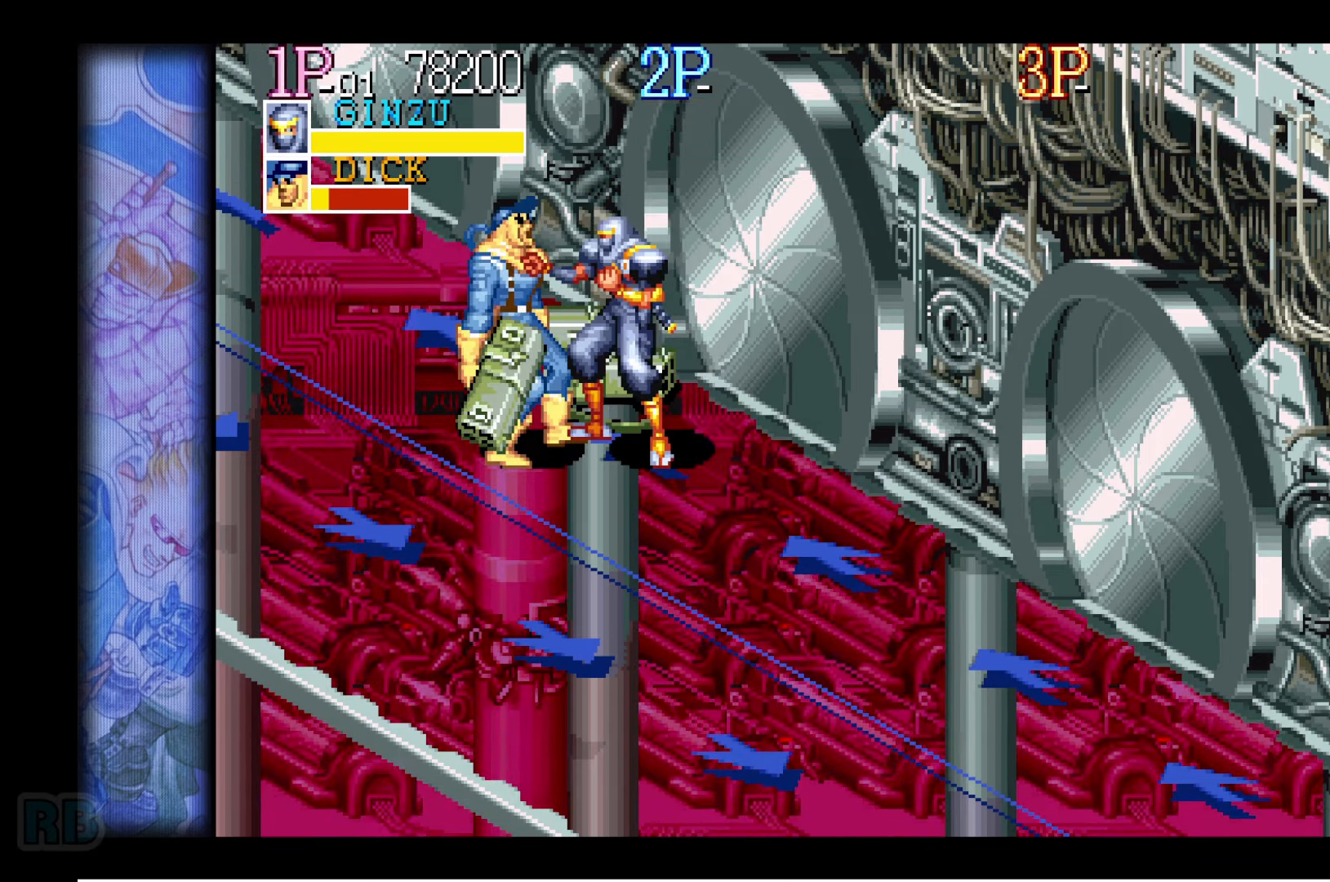
{"dt_ms": 500, "keys": [], "events": [[50, "down", "down"], [50, "right", "down"], [116, "z", "down"], [166, "z", "up"], [266, "down", "up"], [266, "right", "up"]]}